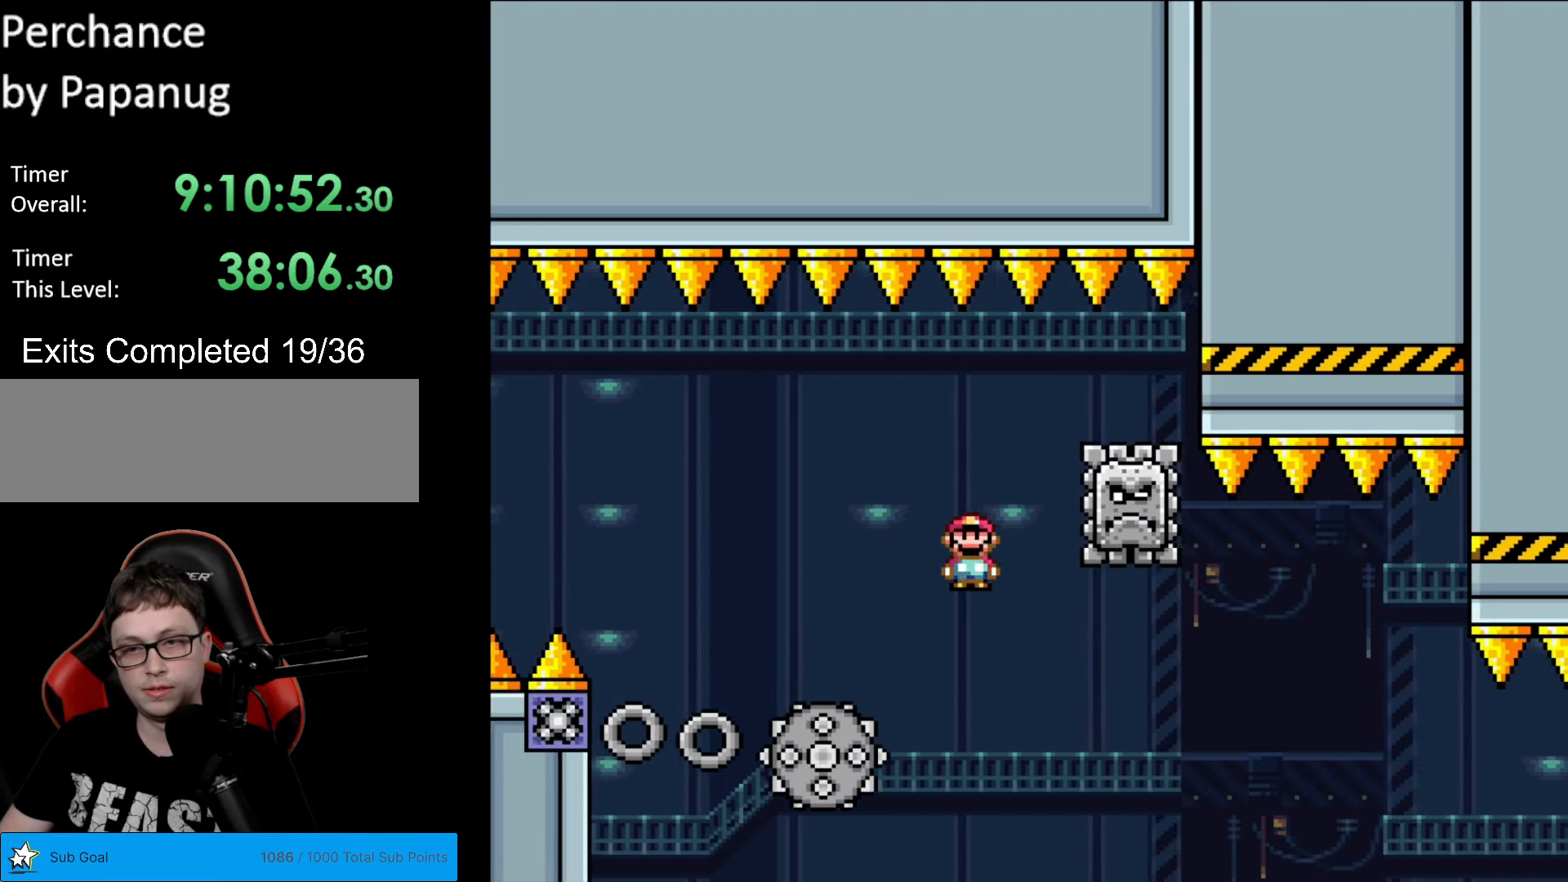
Gameplay with a controller (Nintendo layout); each line is a JSON object with the inputs held at the frame after it. "events" lists button and stick changes between this image and that frame as [ms after this image, input, new state], when the widget could be followed in between. Not read: L3 R3.
{"buttons": ["A", "X", "DPAD_RIGHT"], "events": [[87, "DPAD_LEFT", "down"], [87, "DPAD_RIGHT", "up"], [279, "DPAD_LEFT", "up"], [297, "A", "up"], [349, "DPAD_RIGHT", "down"], [489, "A", "down"]]}
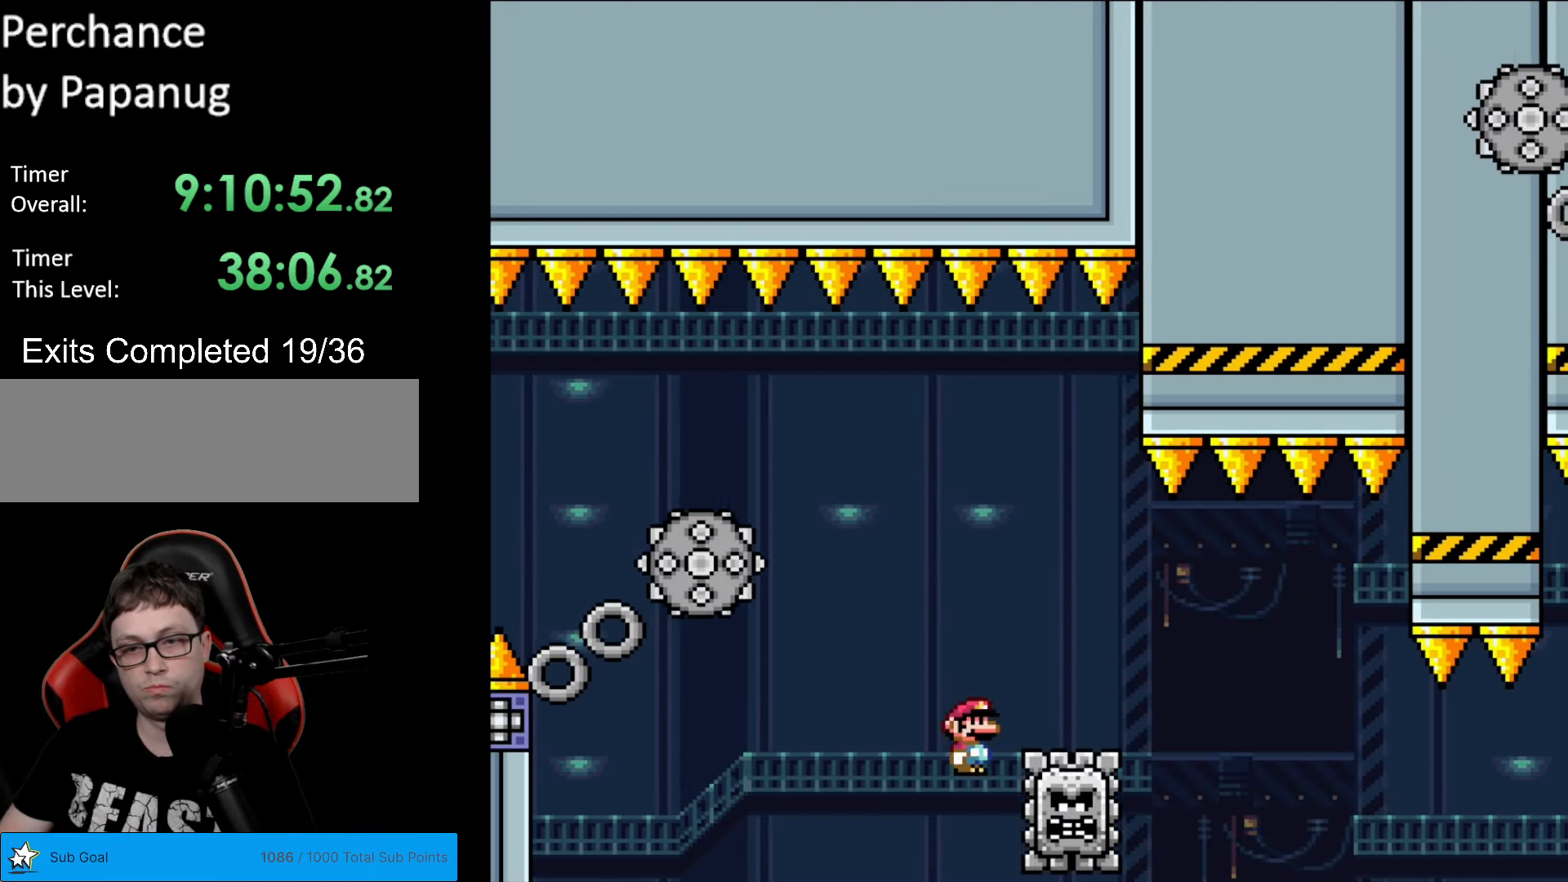
{"buttons": ["A", "X", "DPAD_RIGHT"], "events": [[263, "A", "up"], [350, "A", "down"]]}
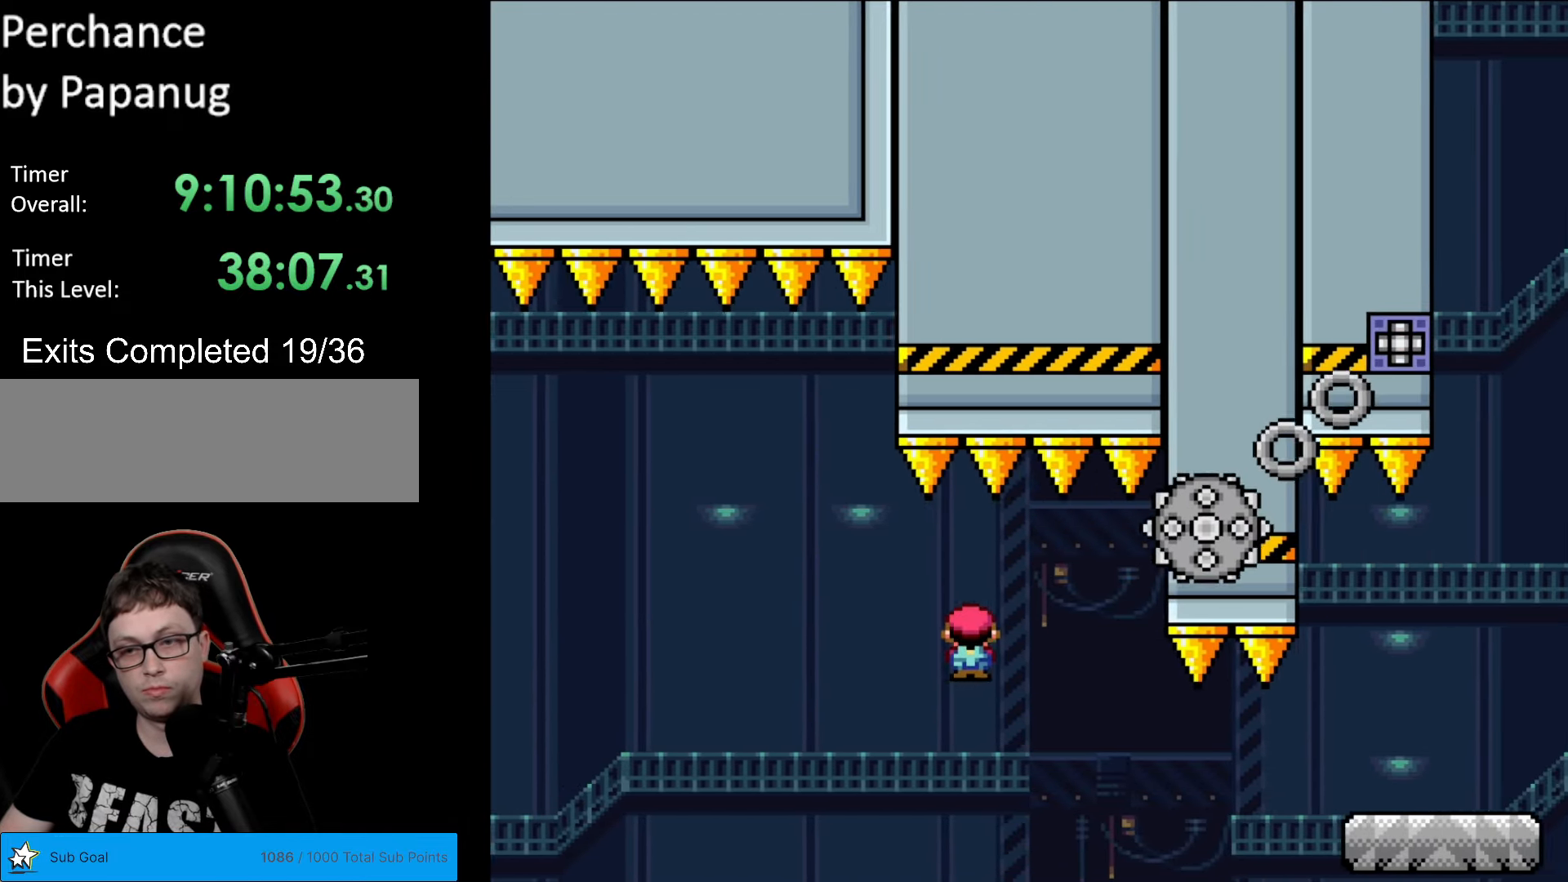
{"buttons": ["X", "DPAD_RIGHT"], "events": [[332, "A", "up"]]}
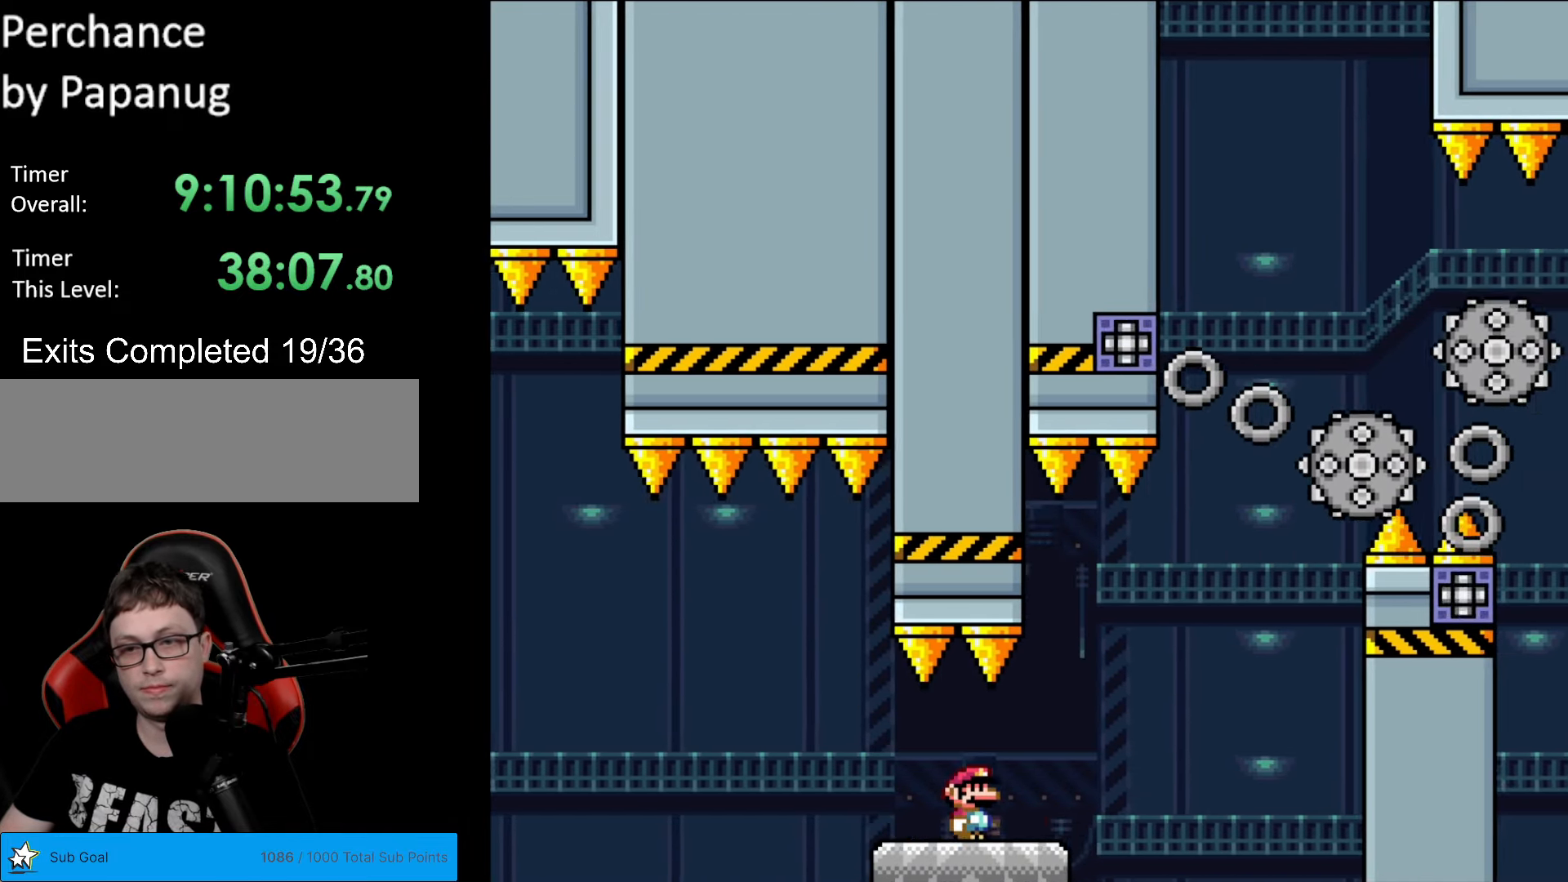
{"buttons": ["A", "X", "DPAD_RIGHT"], "events": [[193, "A", "down"], [298, "A", "up"], [368, "A", "down"]]}
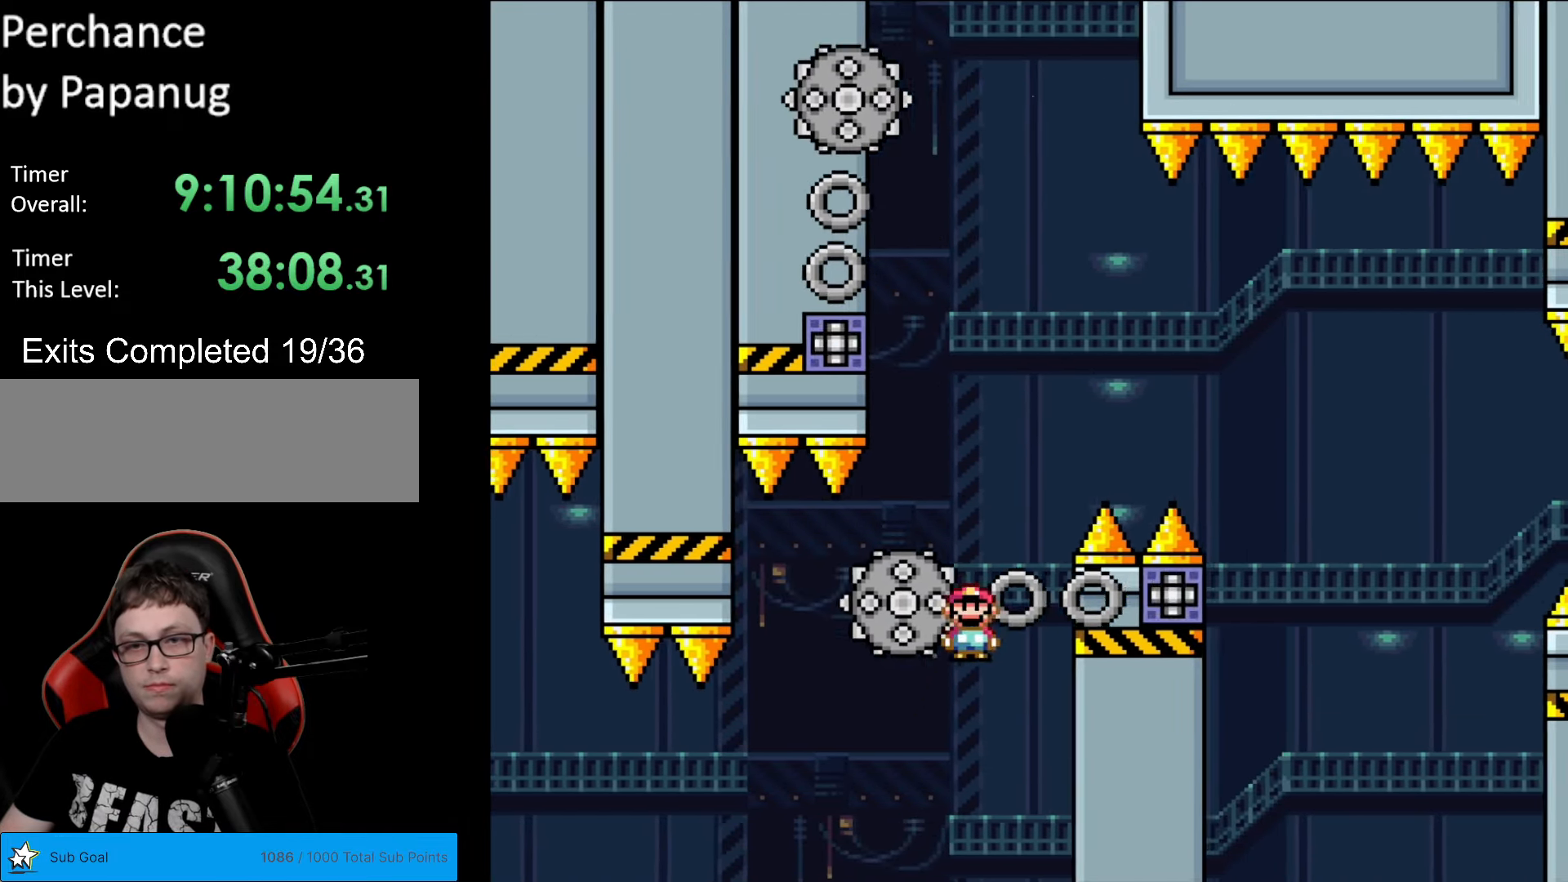
{"buttons": ["A", "X", "DPAD_UP"]}
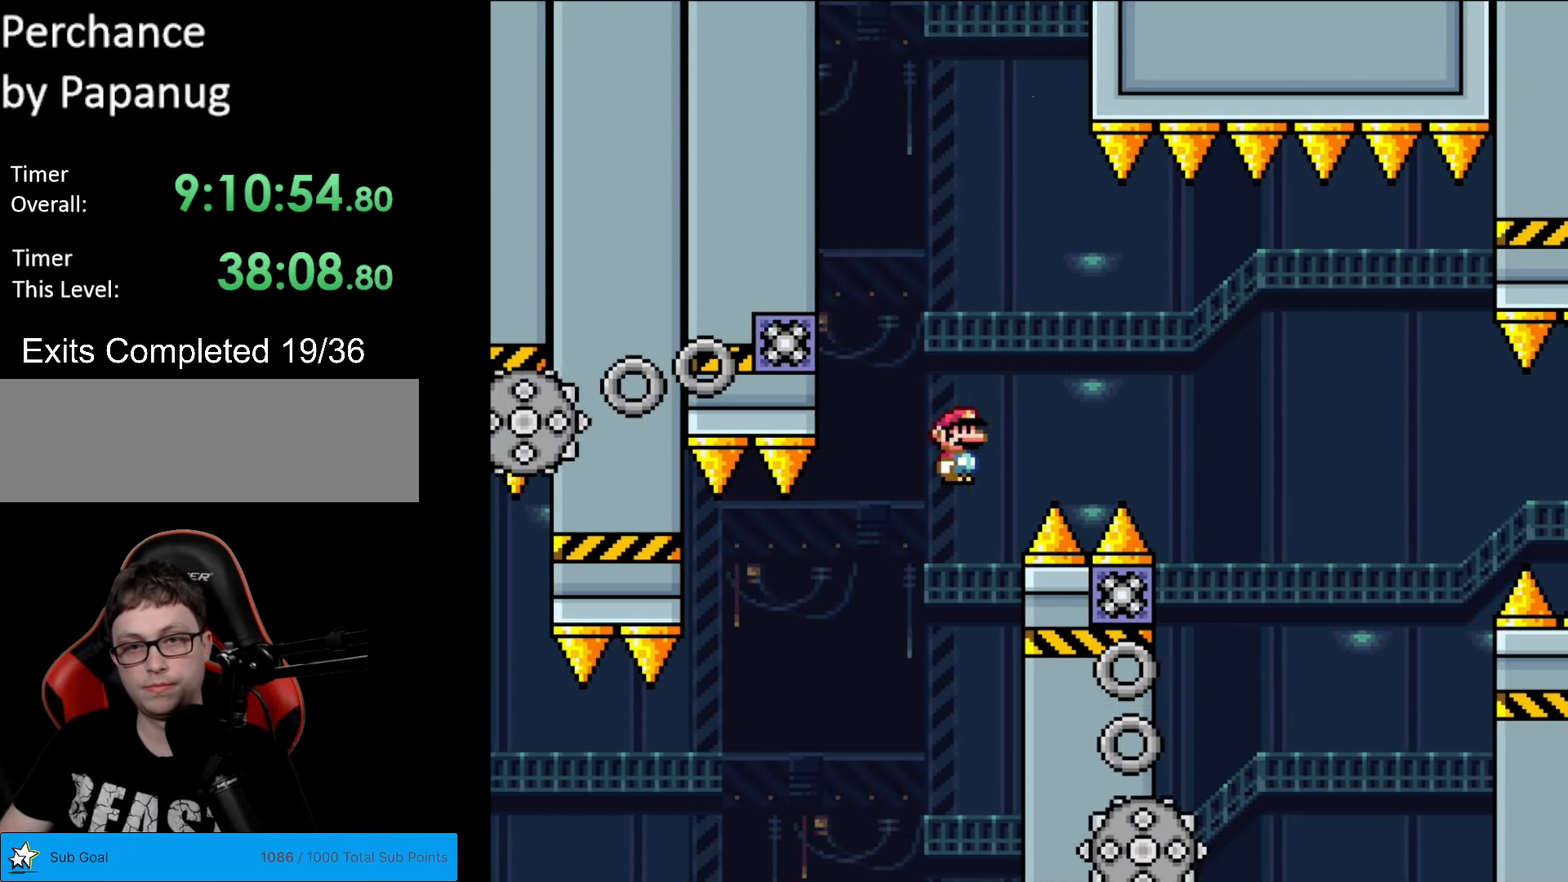
{"buttons": ["A", "X", "DPAD_RIGHT"], "events": [[17, "DPAD_LEFT", "down"], [17, "DPAD_UP", "up"], [192, "DPAD_LEFT", "up"], [280, "A", "up"], [332, "DPAD_RIGHT", "down"], [402, "A", "down"]]}
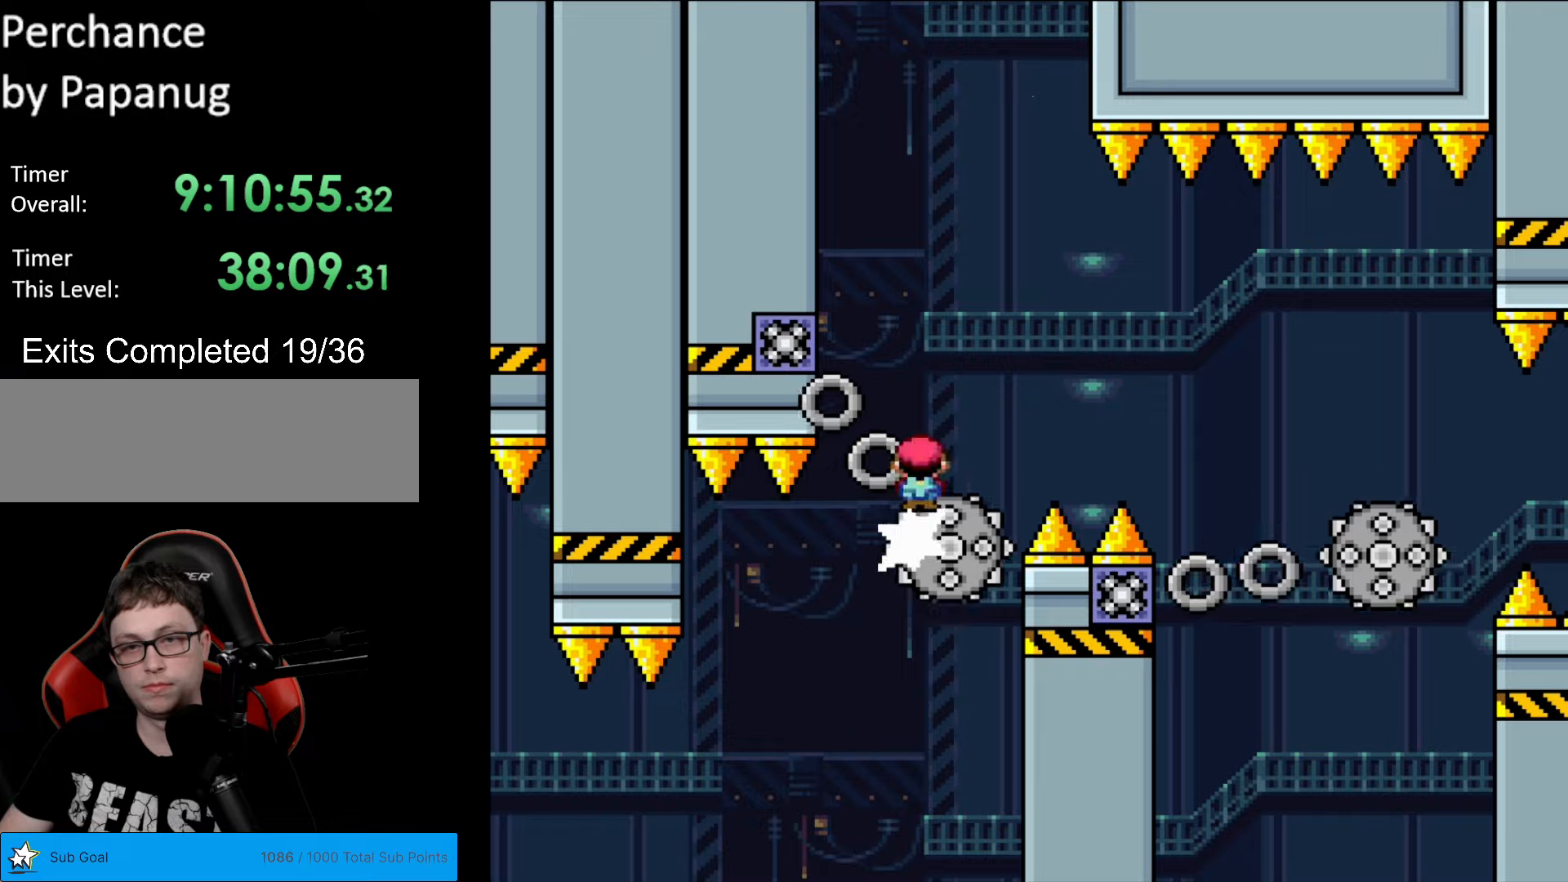
{"buttons": ["X", "DPAD_RIGHT"], "events": [[70, "DPAD_RIGHT", "up"], [70, "DPAD_UP", "down"], [88, "DPAD_LEFT", "down"], [88, "DPAD_UP", "up"], [245, "DPAD_LEFT", "up"], [280, "A", "up"], [315, "DPAD_RIGHT", "down"]]}
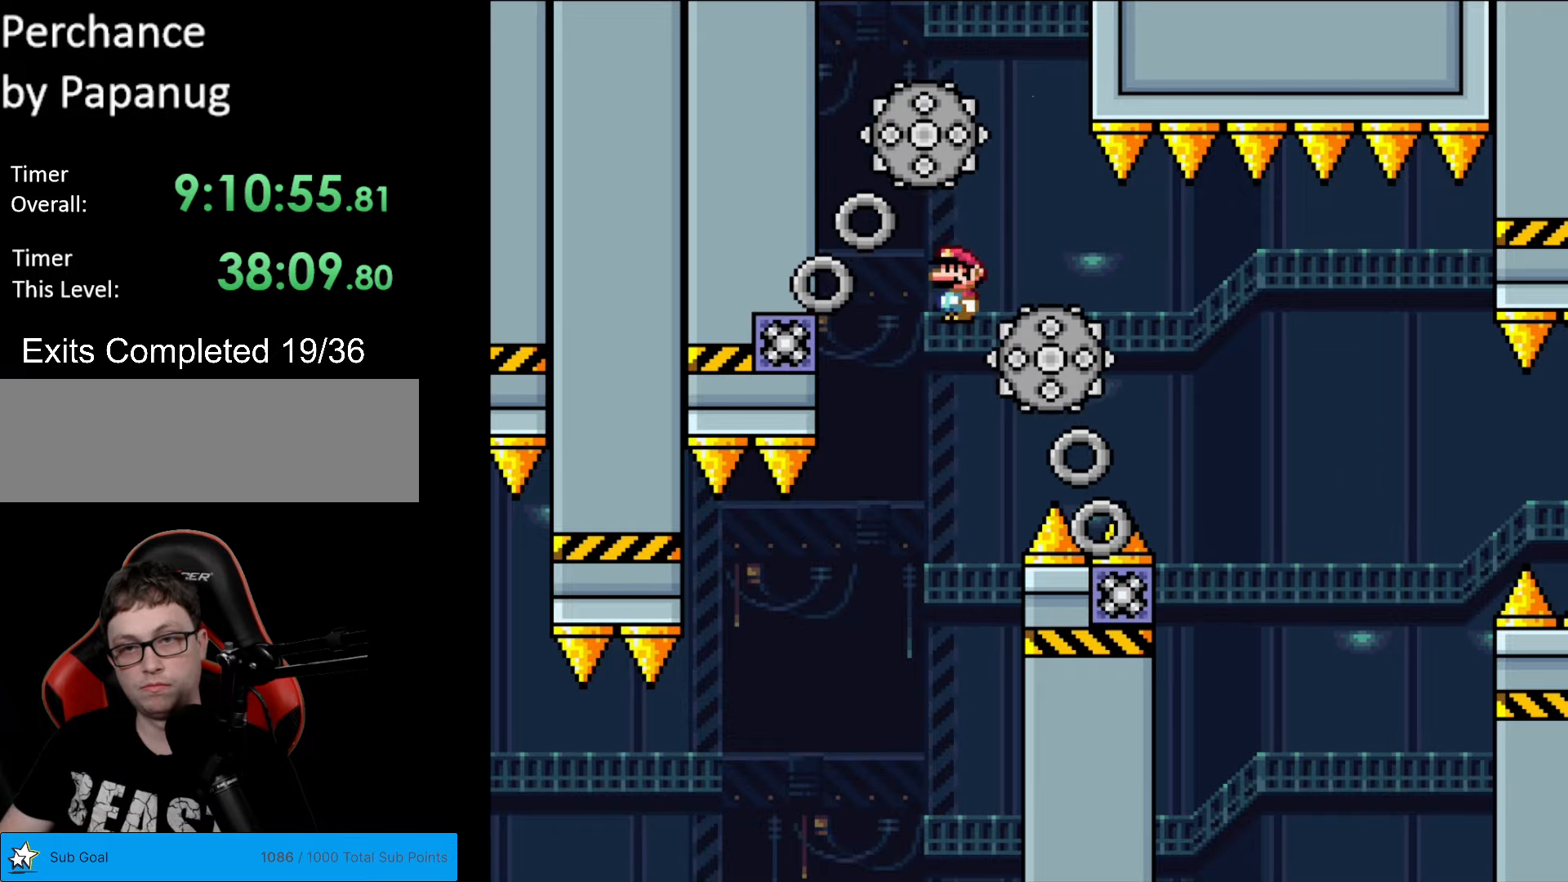
{"buttons": ["A", "X", "DPAD_LEFT"], "events": [[157, "A", "down"], [472, "DPAD_LEFT", "down"], [472, "DPAD_RIGHT", "up"]]}
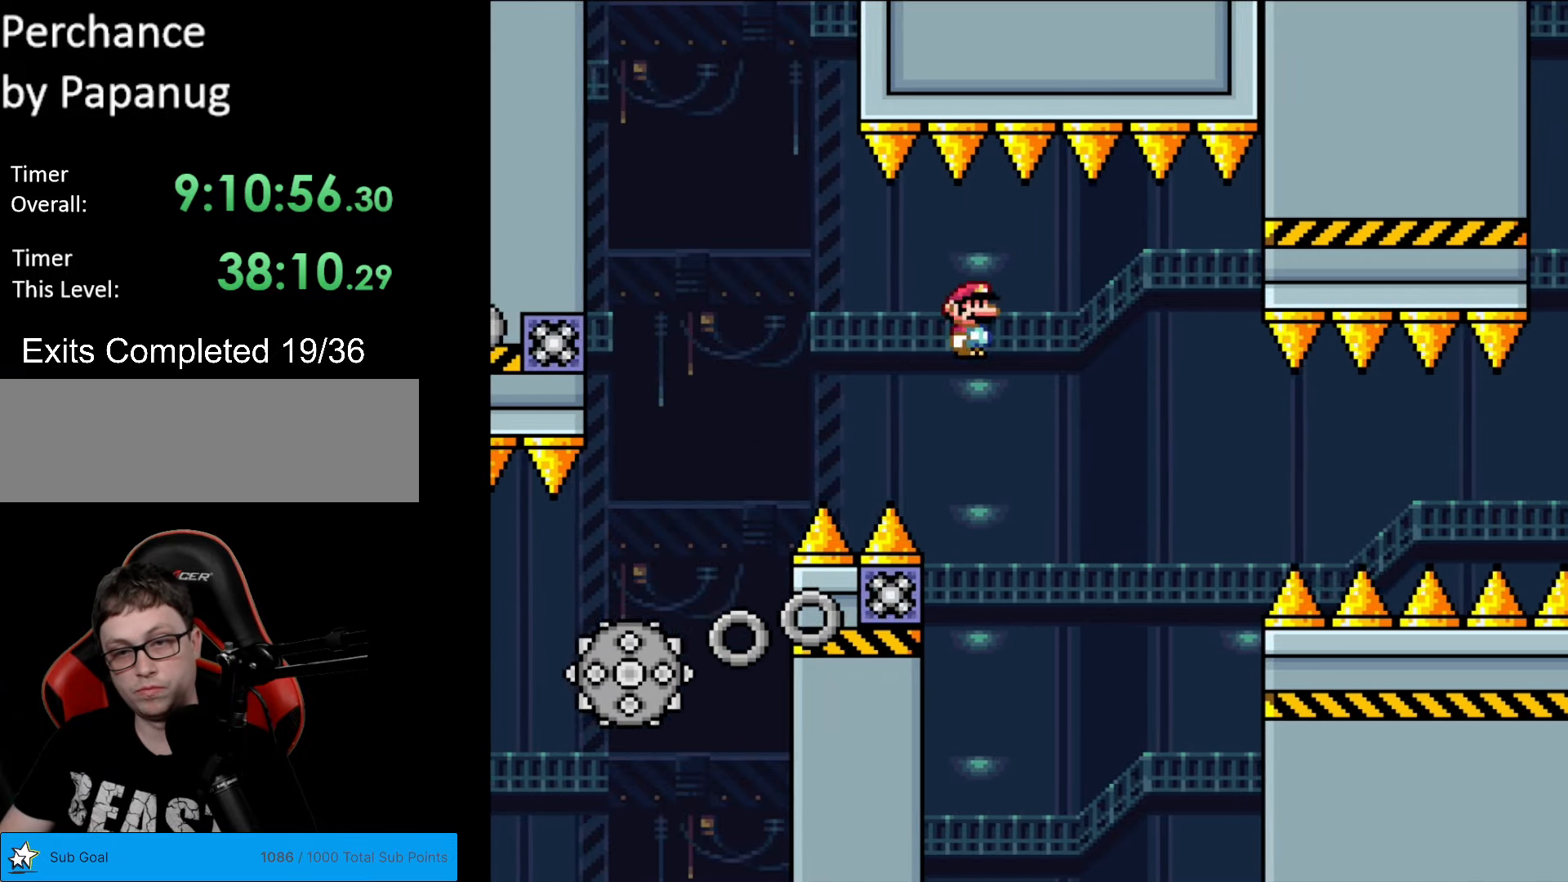
{"buttons": ["A", "X", "DPAD_RIGHT"], "events": [[210, "DPAD_LEFT", "up"], [245, "DPAD_RIGHT", "down"]]}
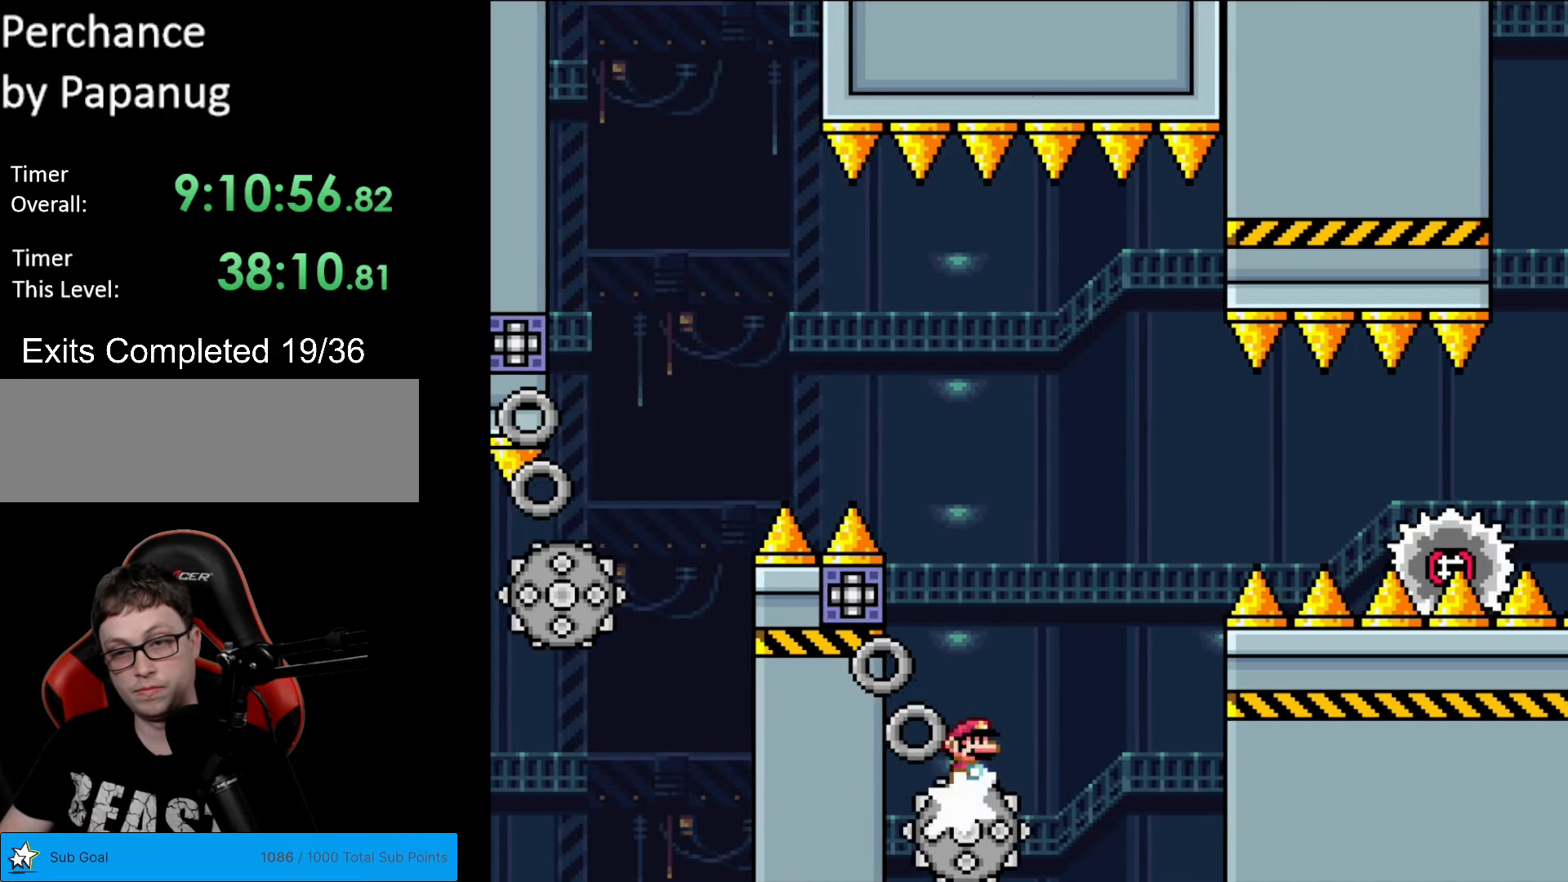
{"buttons": ["X", "DPAD_RIGHT"], "events": [[367, "A", "up"]]}
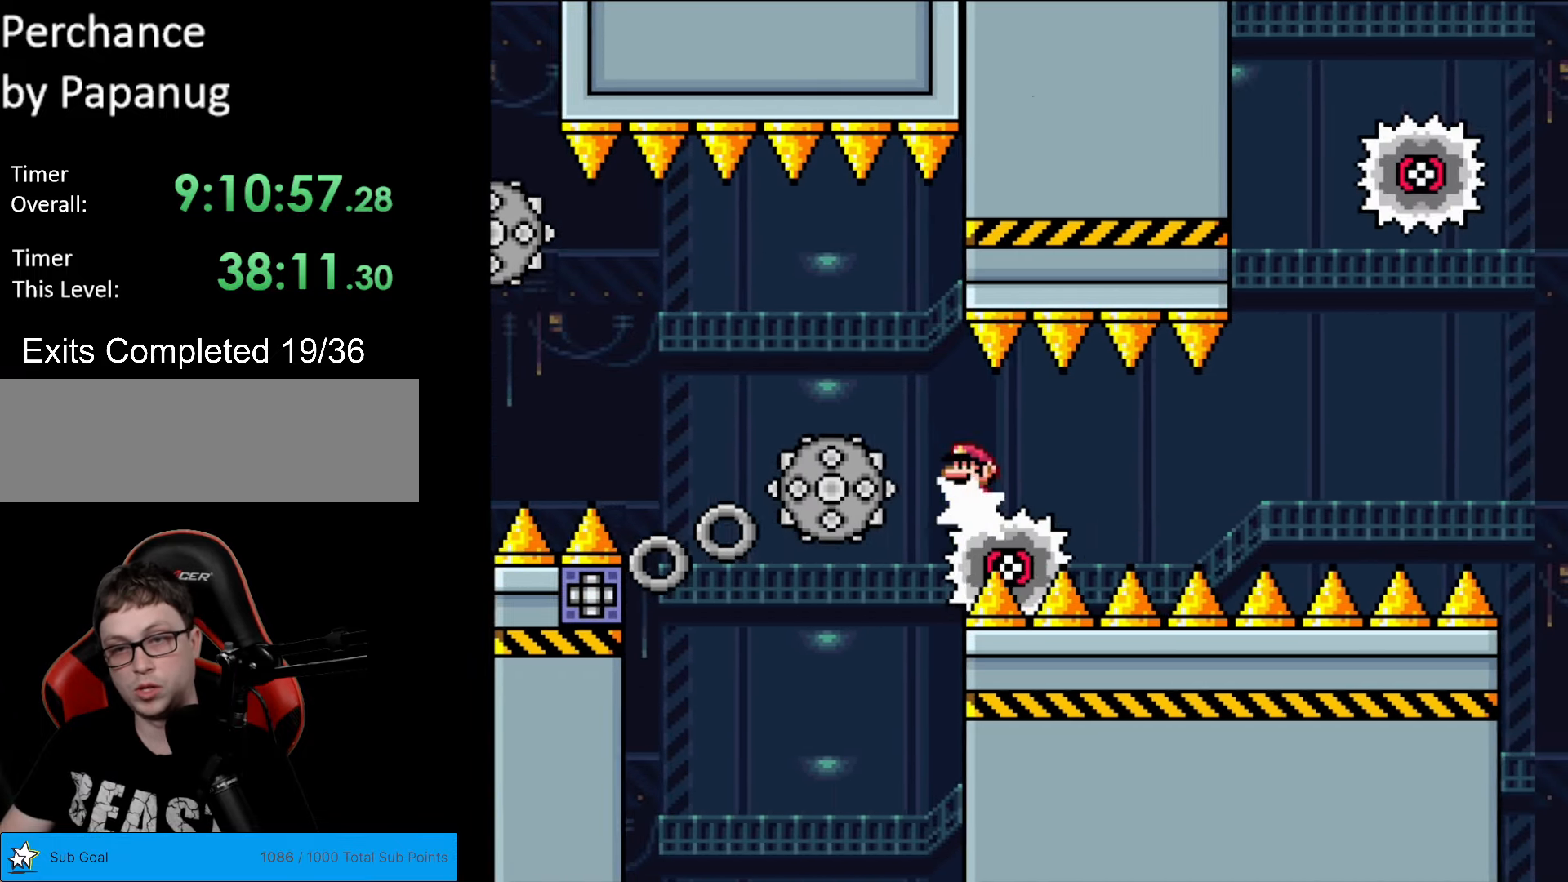
{"buttons": ["A", "X", "DPAD_RIGHT"], "events": [[69, "A", "down"]]}
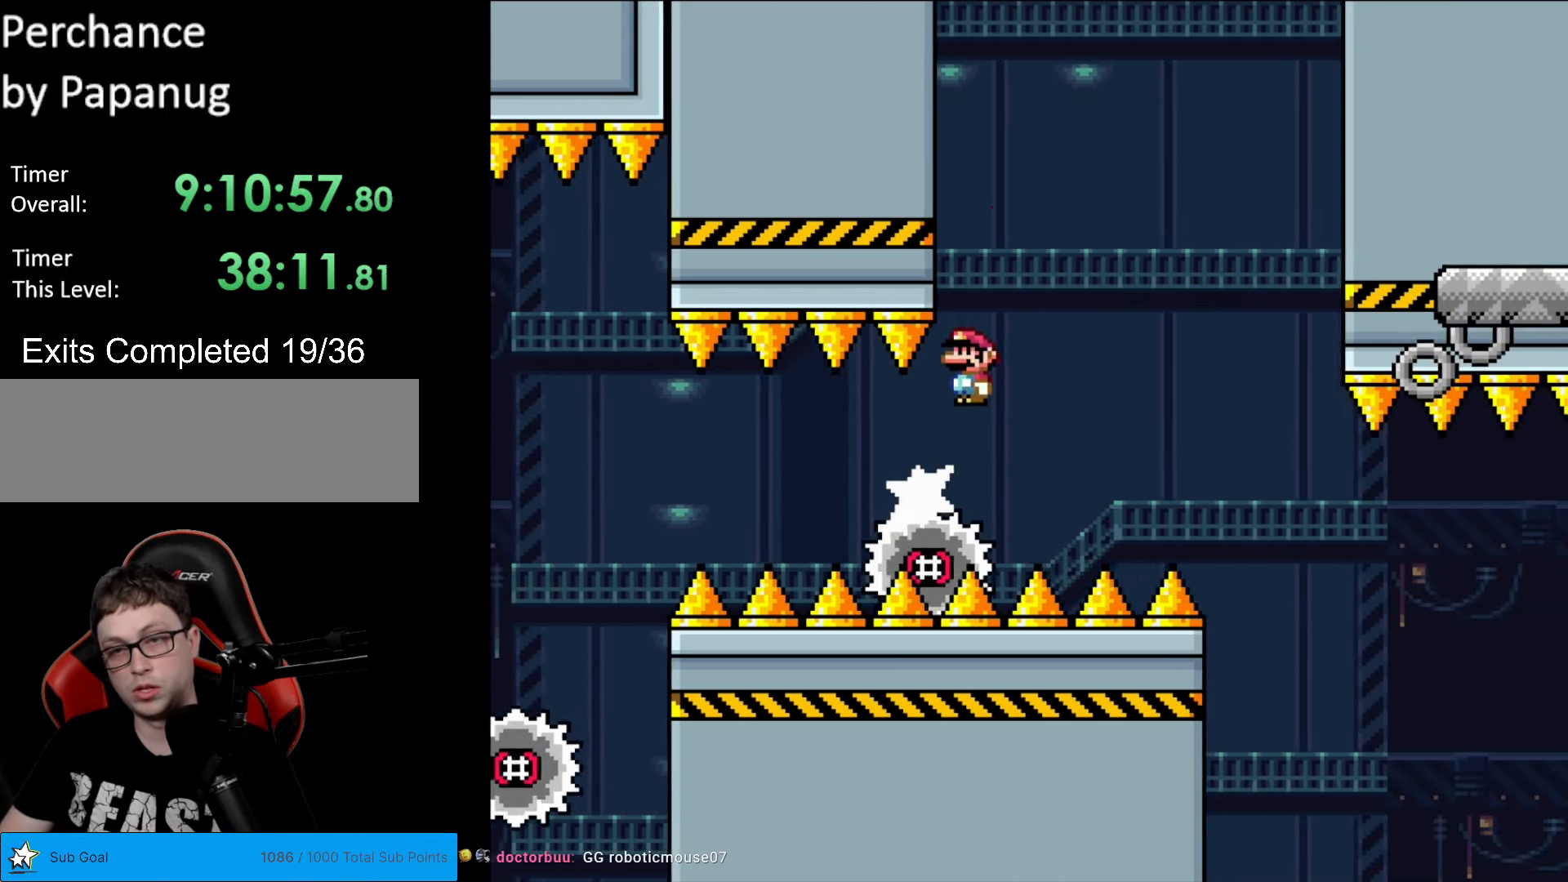
{"buttons": ["X", "DPAD_RIGHT"], "events": [[297, "A", "up"]]}
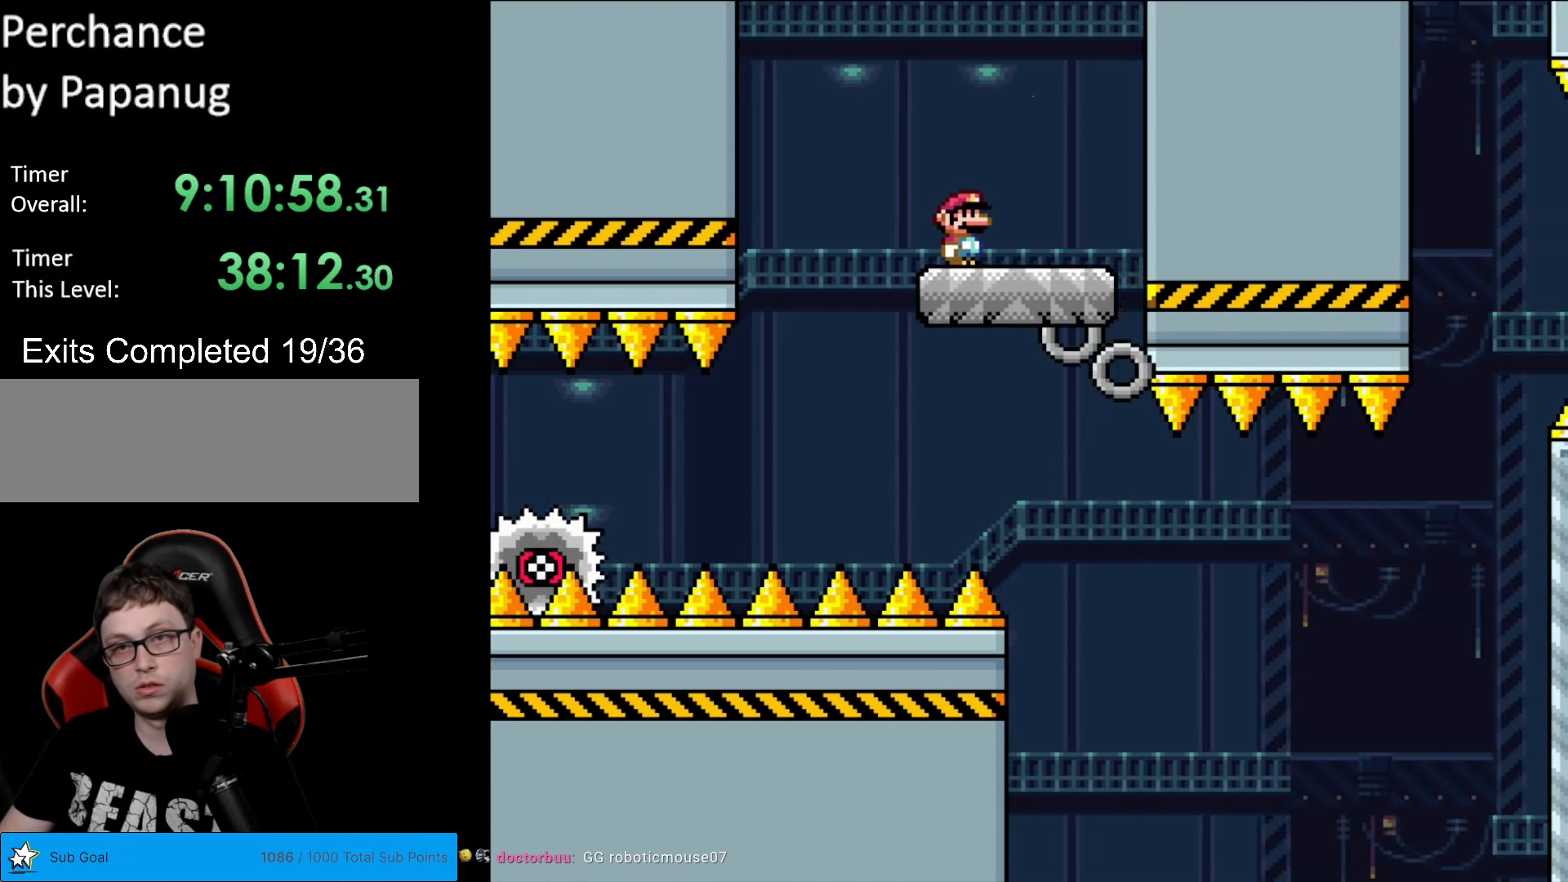
{"buttons": ["Y"], "events": [[175, "DPAD_RIGHT", "up"], [227, "DPAD_LEFT", "down"], [367, "DPAD_LEFT", "up"], [385, "X", "up"], [472, "Y", "down"]]}
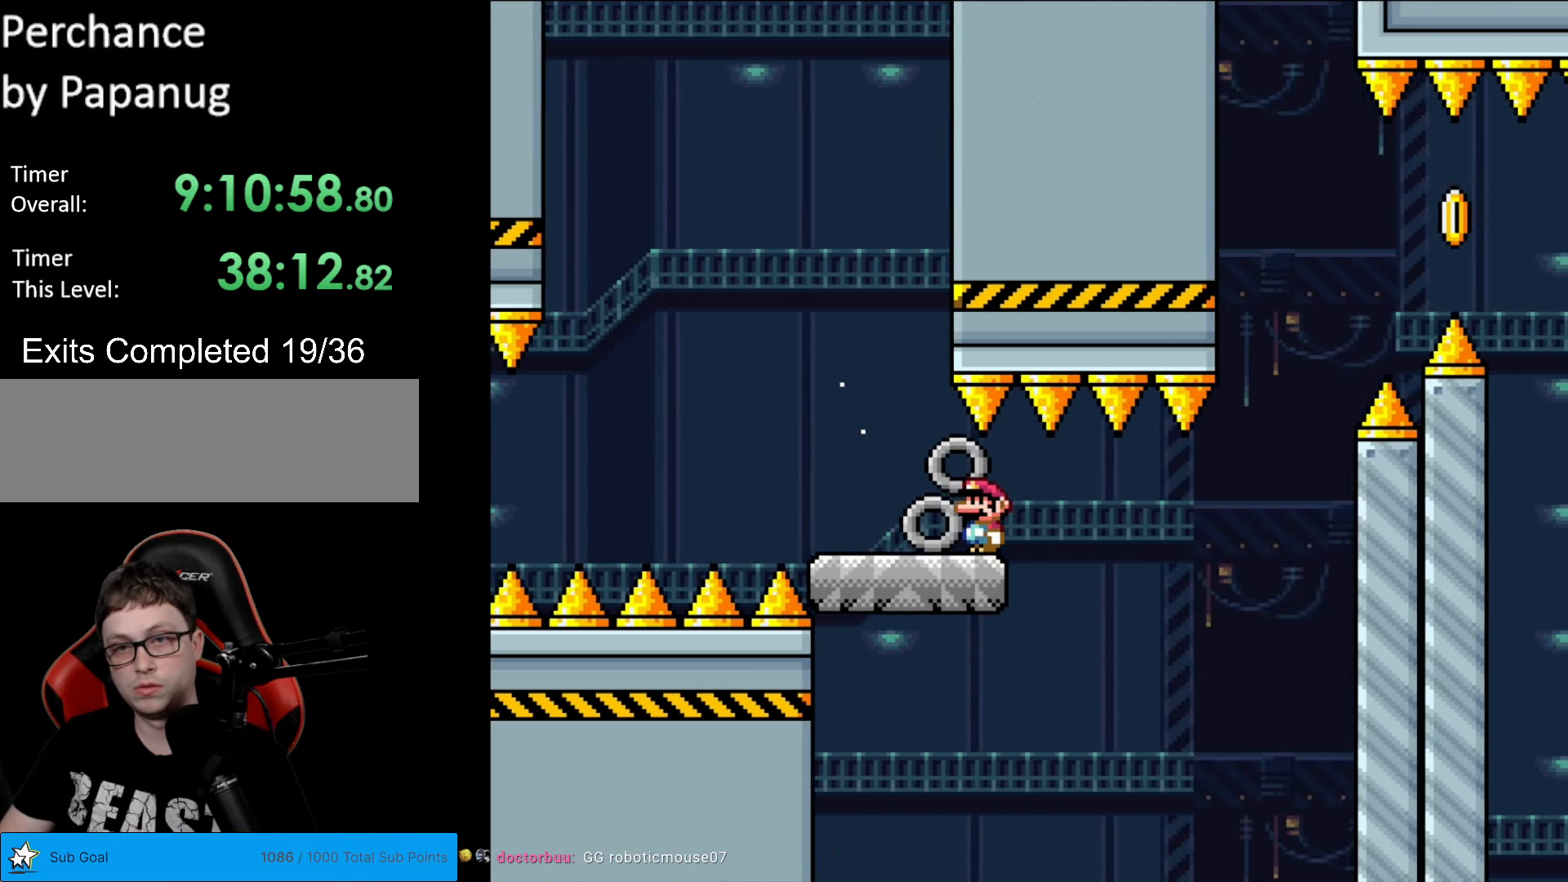
{"buttons": ["B", "Y", "DPAD_RIGHT"], "events": [[297, "DPAD_RIGHT", "down"], [472, "B", "down"]]}
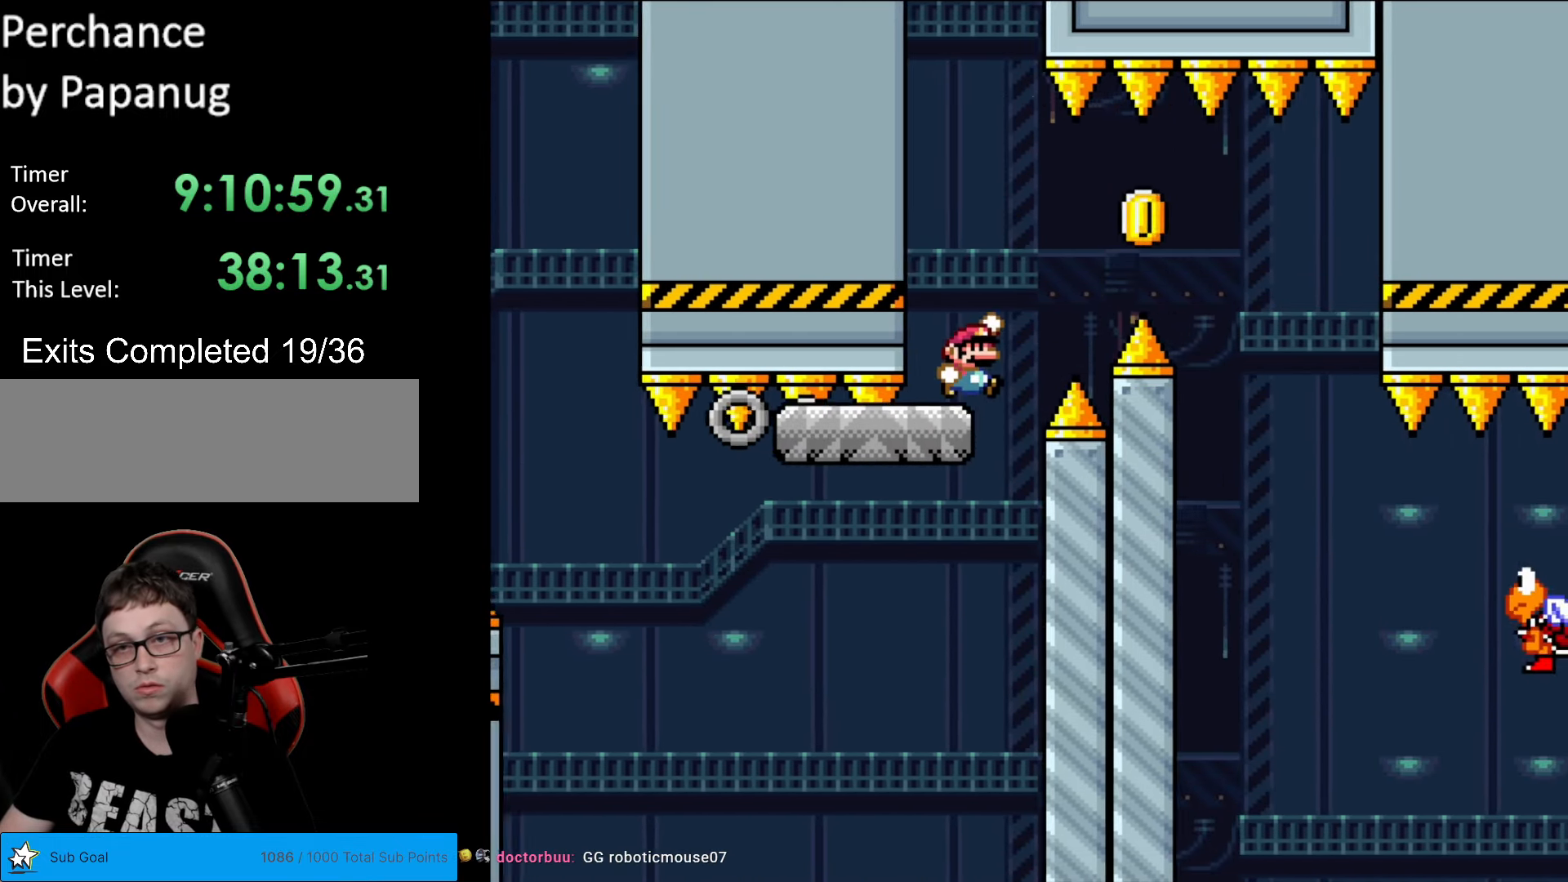
{"buttons": ["Y", "DPAD_RIGHT"], "events": [[52, "B", "up"], [105, "B", "down"], [420, "B", "up"]]}
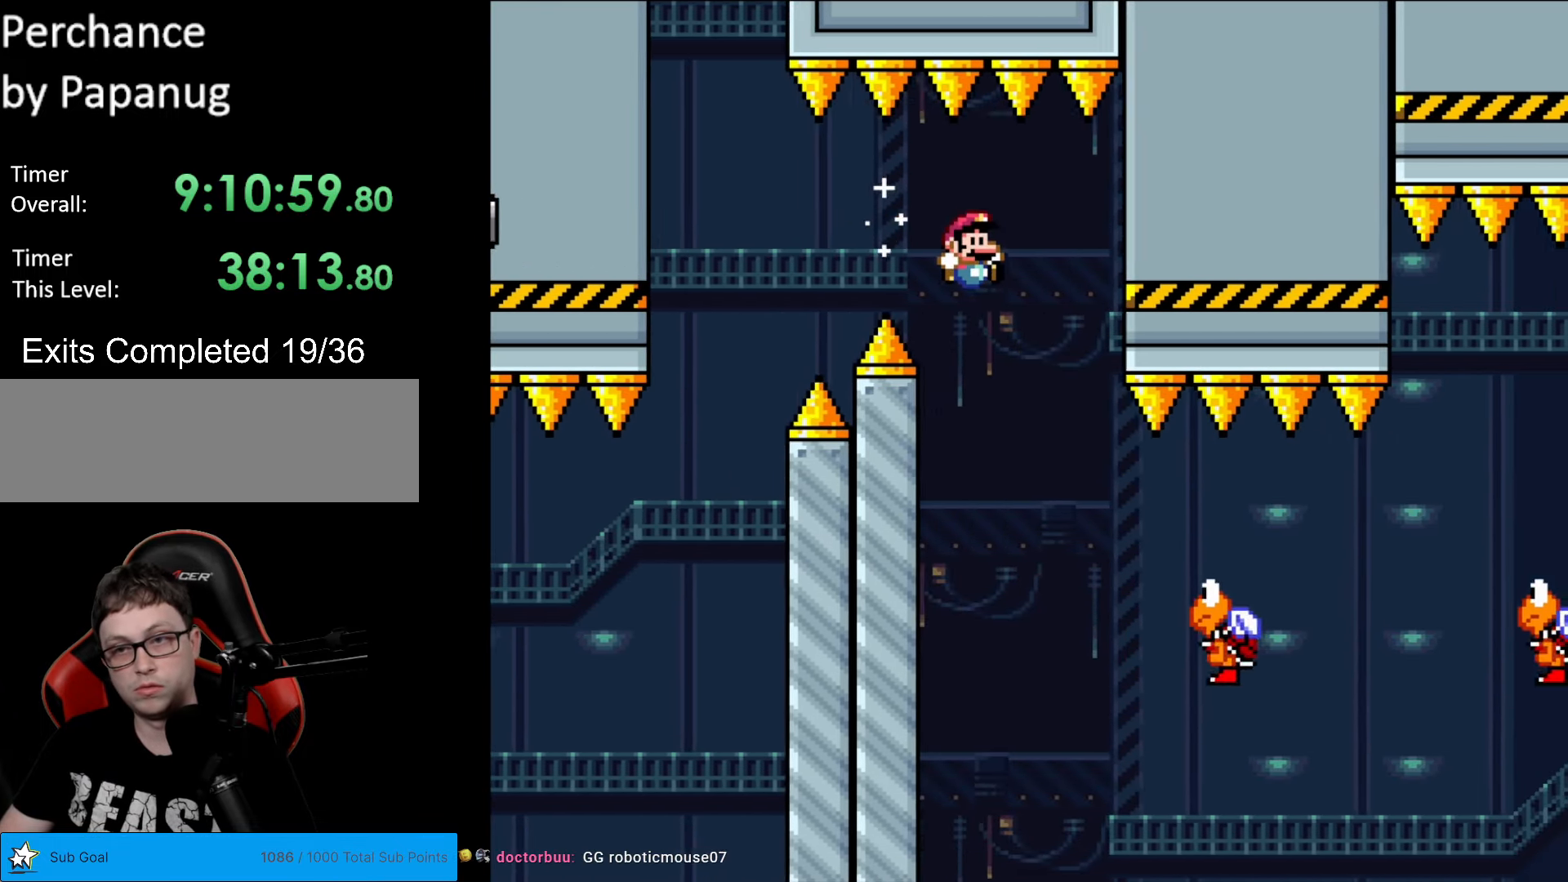
{"buttons": ["B", "Y", "DPAD_RIGHT"], "events": [[402, "B", "down"]]}
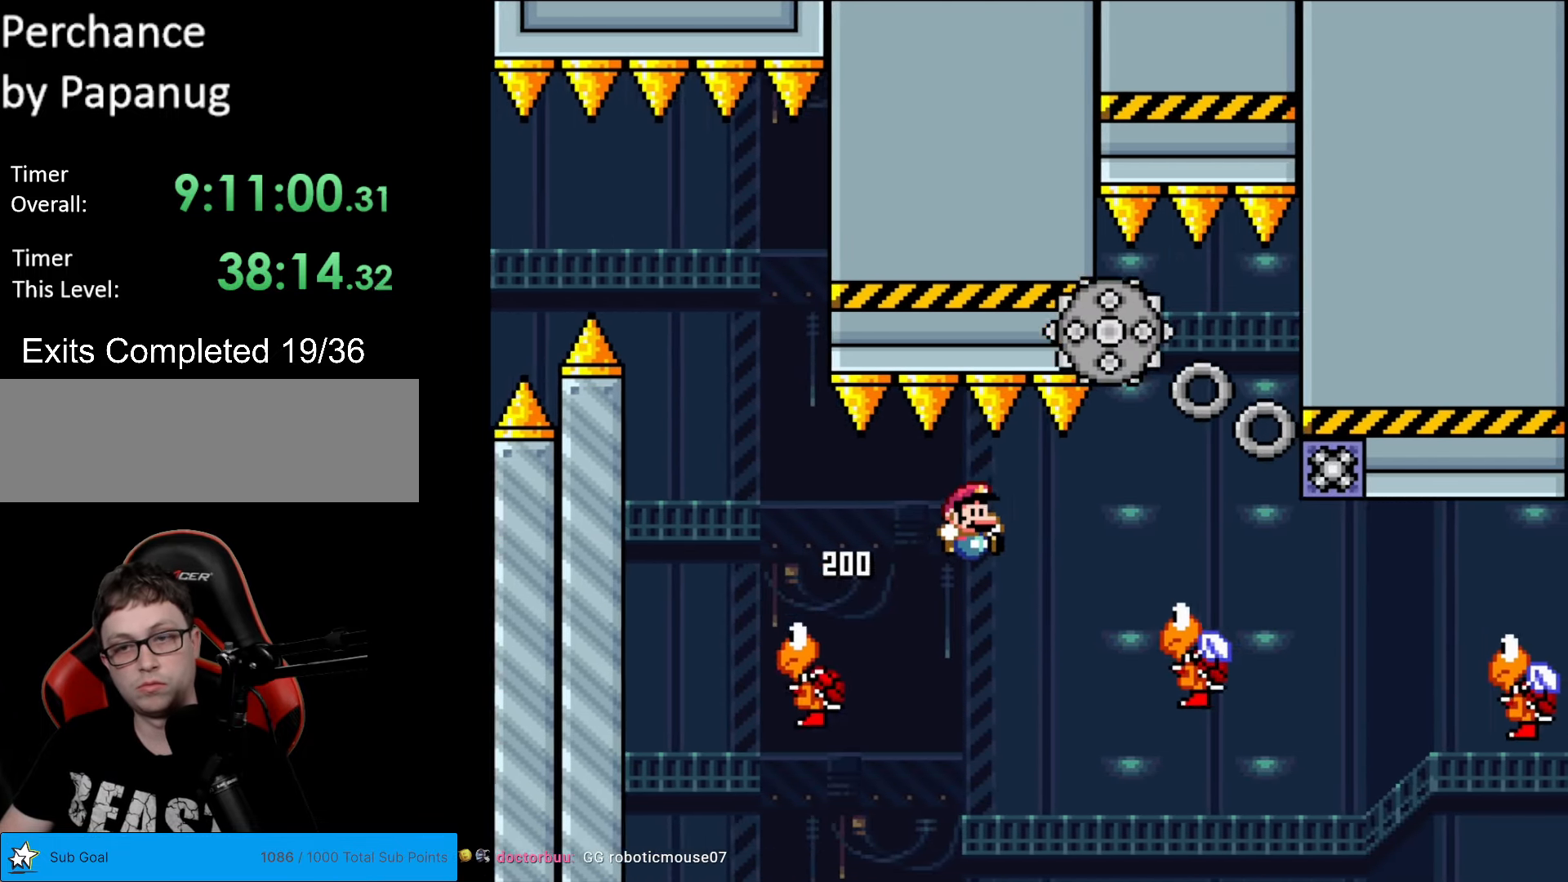
{"buttons": ["B", "Y", "DPAD_LEFT"], "events": [[87, "B", "up"], [245, "B", "down"], [350, "DPAD_RIGHT", "up"], [367, "B", "up"], [367, "DPAD_LEFT", "down"], [455, "B", "down"]]}
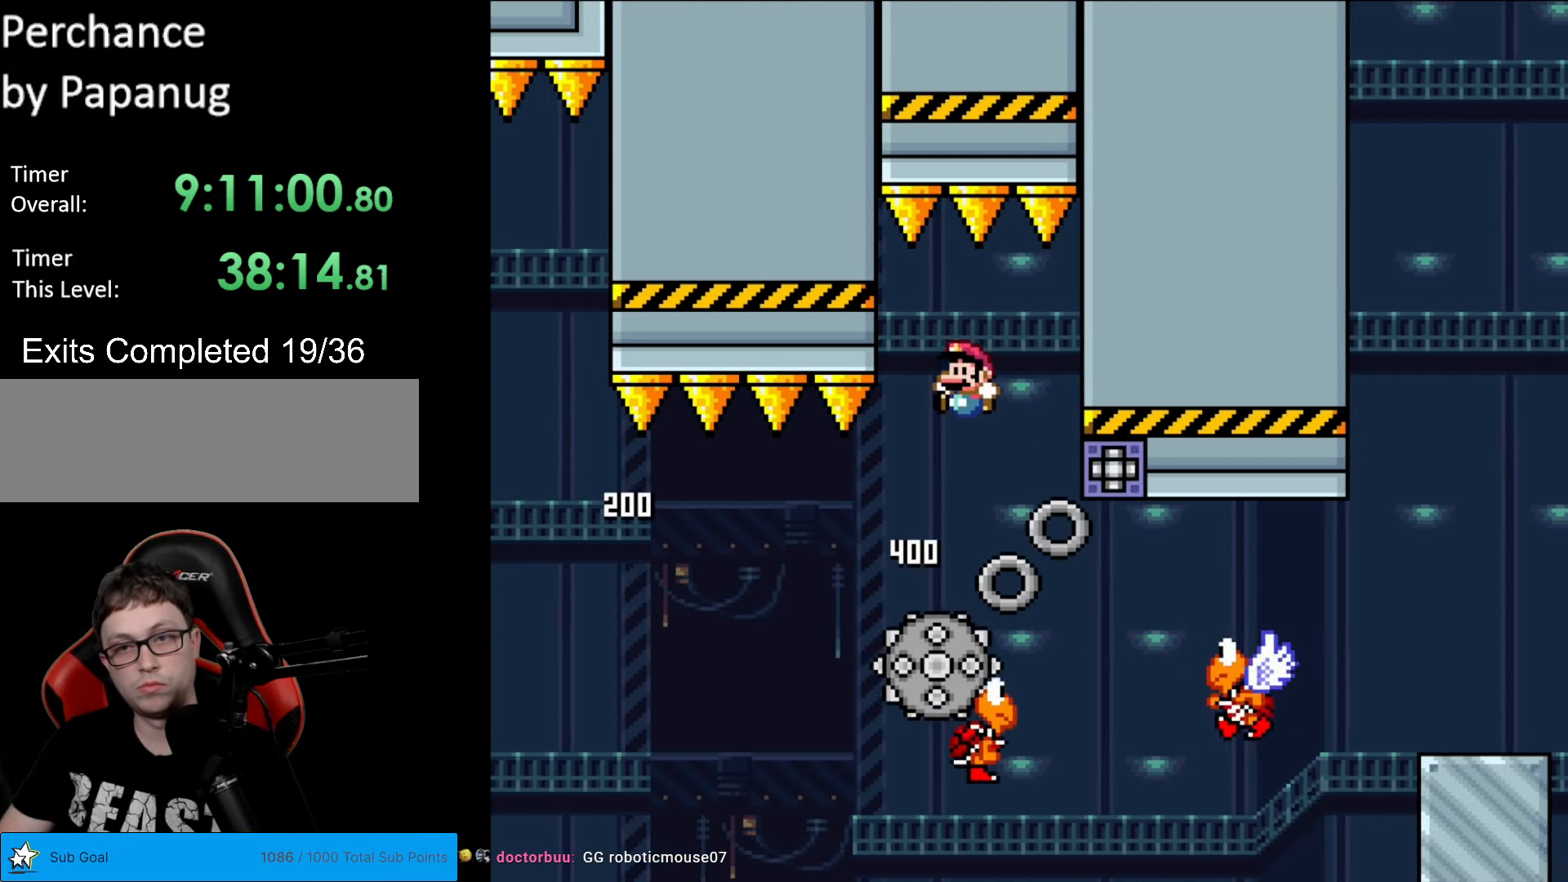
{"buttons": ["Y", "DPAD_RIGHT"], "events": [[35, "DPAD_LEFT", "up"], [123, "DPAD_RIGHT", "down"], [263, "B", "up"]]}
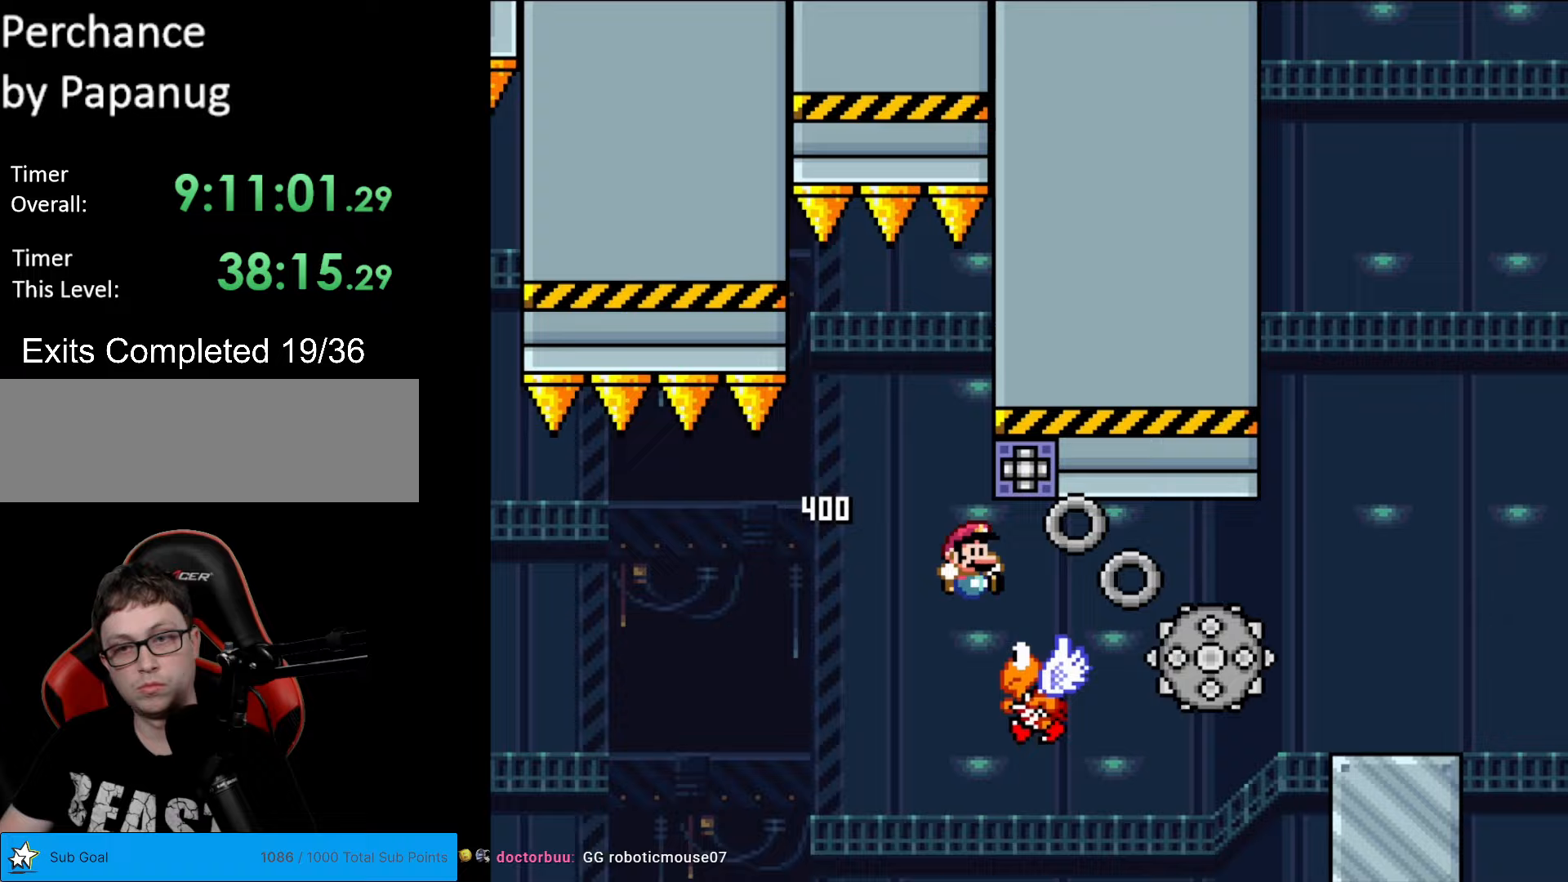
{"buttons": ["Y", "DPAD_RIGHT"], "events": [[140, "B", "down"], [507, "B", "up"]]}
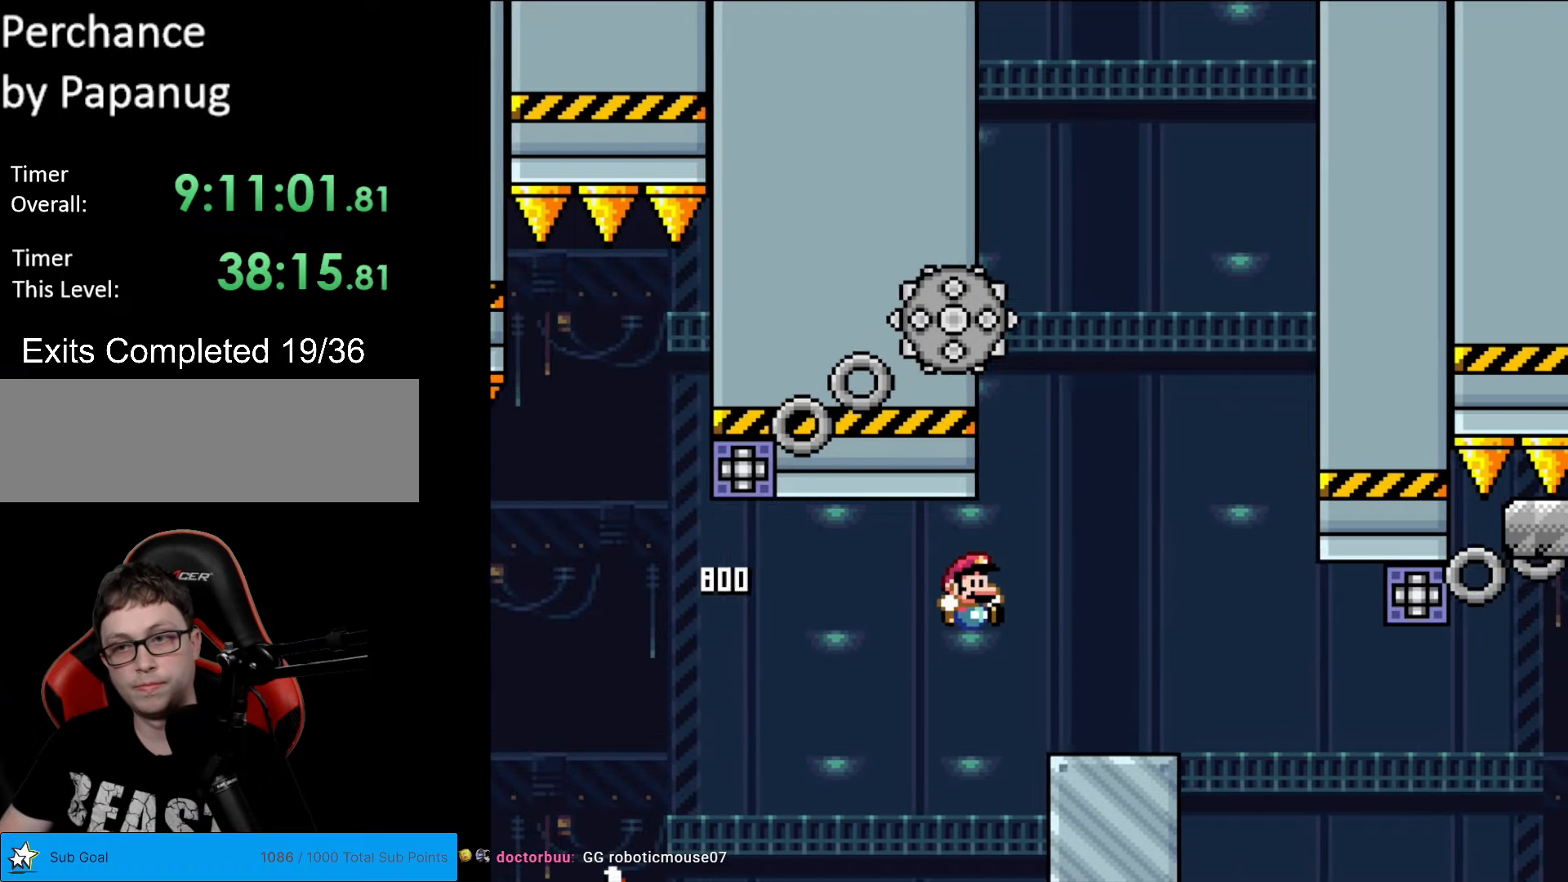
{"buttons": ["A", "X", "DPAD_UP"], "events": [[35, "X", "down"], [35, "Y", "up"], [298, "A", "down"], [490, "DPAD_RIGHT", "up"], [490, "DPAD_UP", "down"]]}
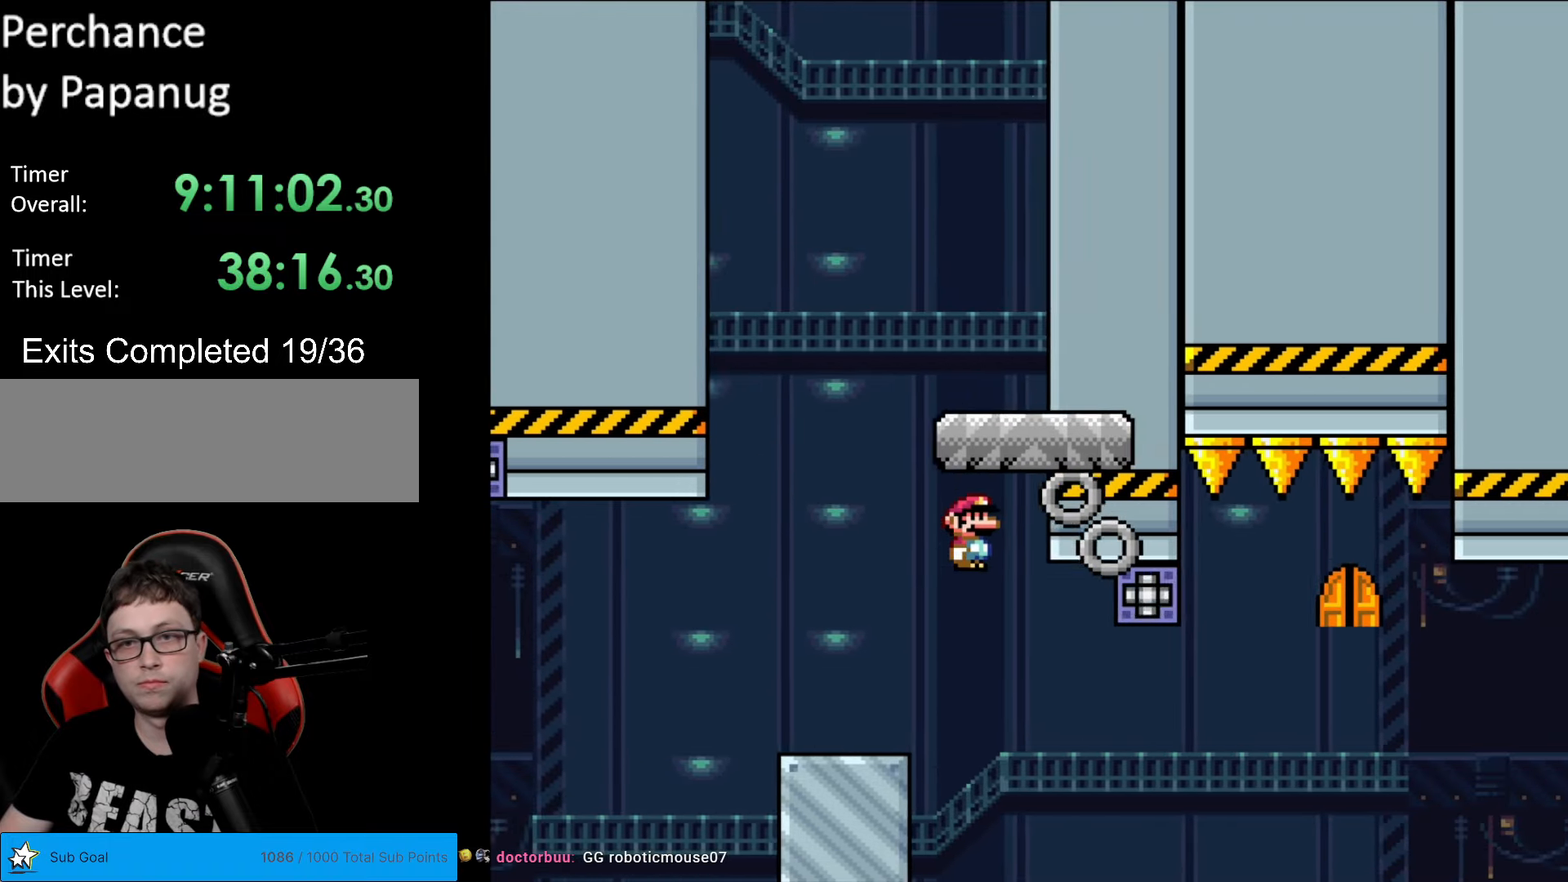
{"buttons": [], "events": [[17, "DPAD_LEFT", "down"], [17, "DPAD_UP", "up"], [105, "A", "up"], [157, "DPAD_LEFT", "up"], [367, "X", "up"]]}
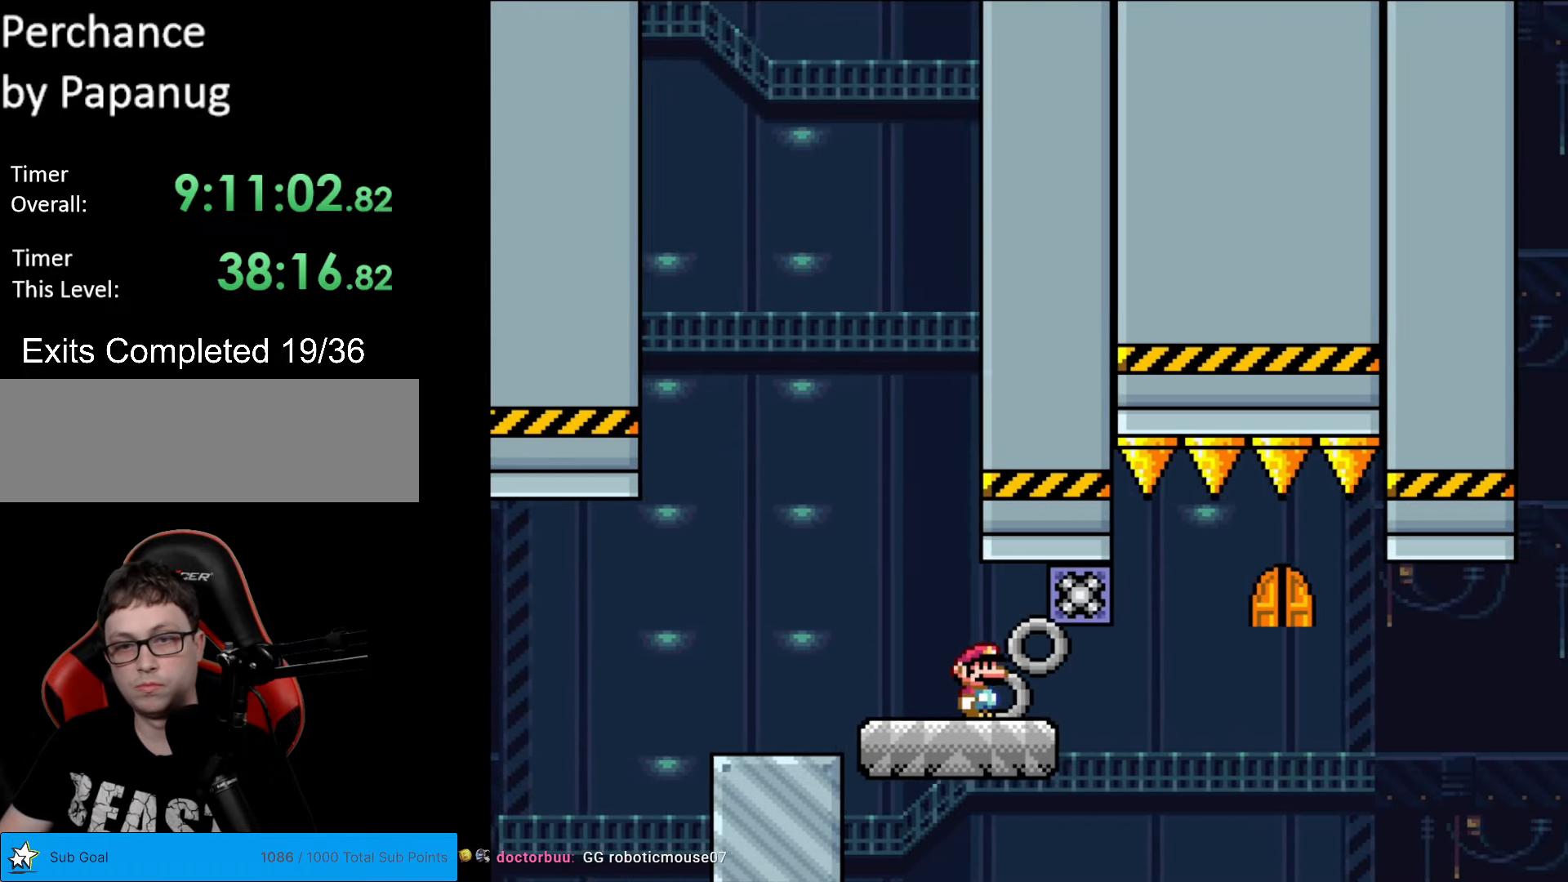
{"buttons": [], "events": []}
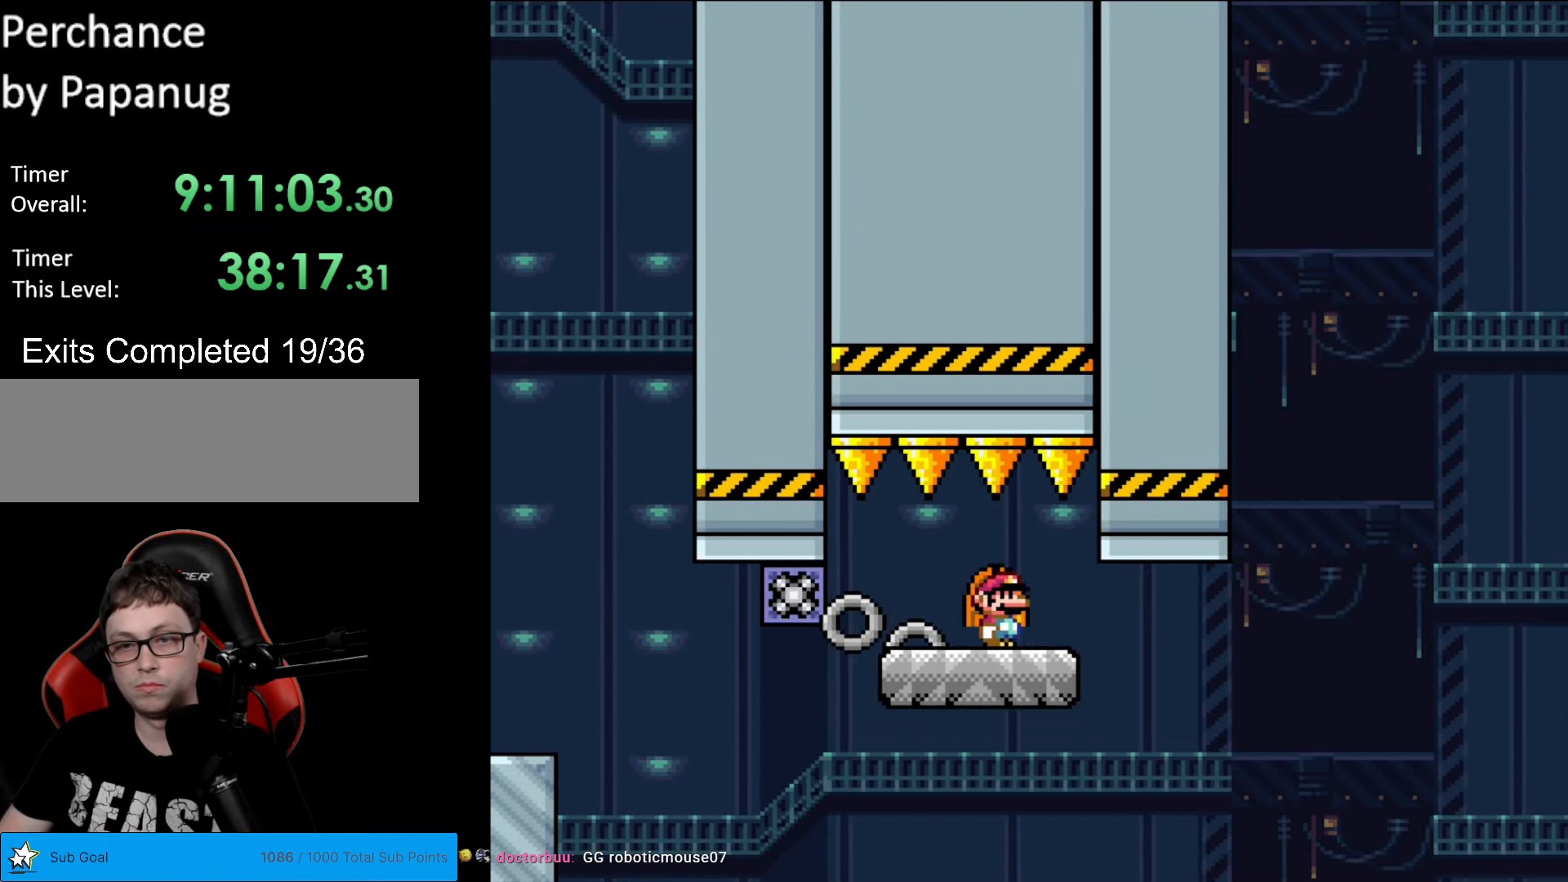
{"buttons": [], "events": [[70, "DPAD_UP", "down"], [227, "DPAD_UP", "up"]]}
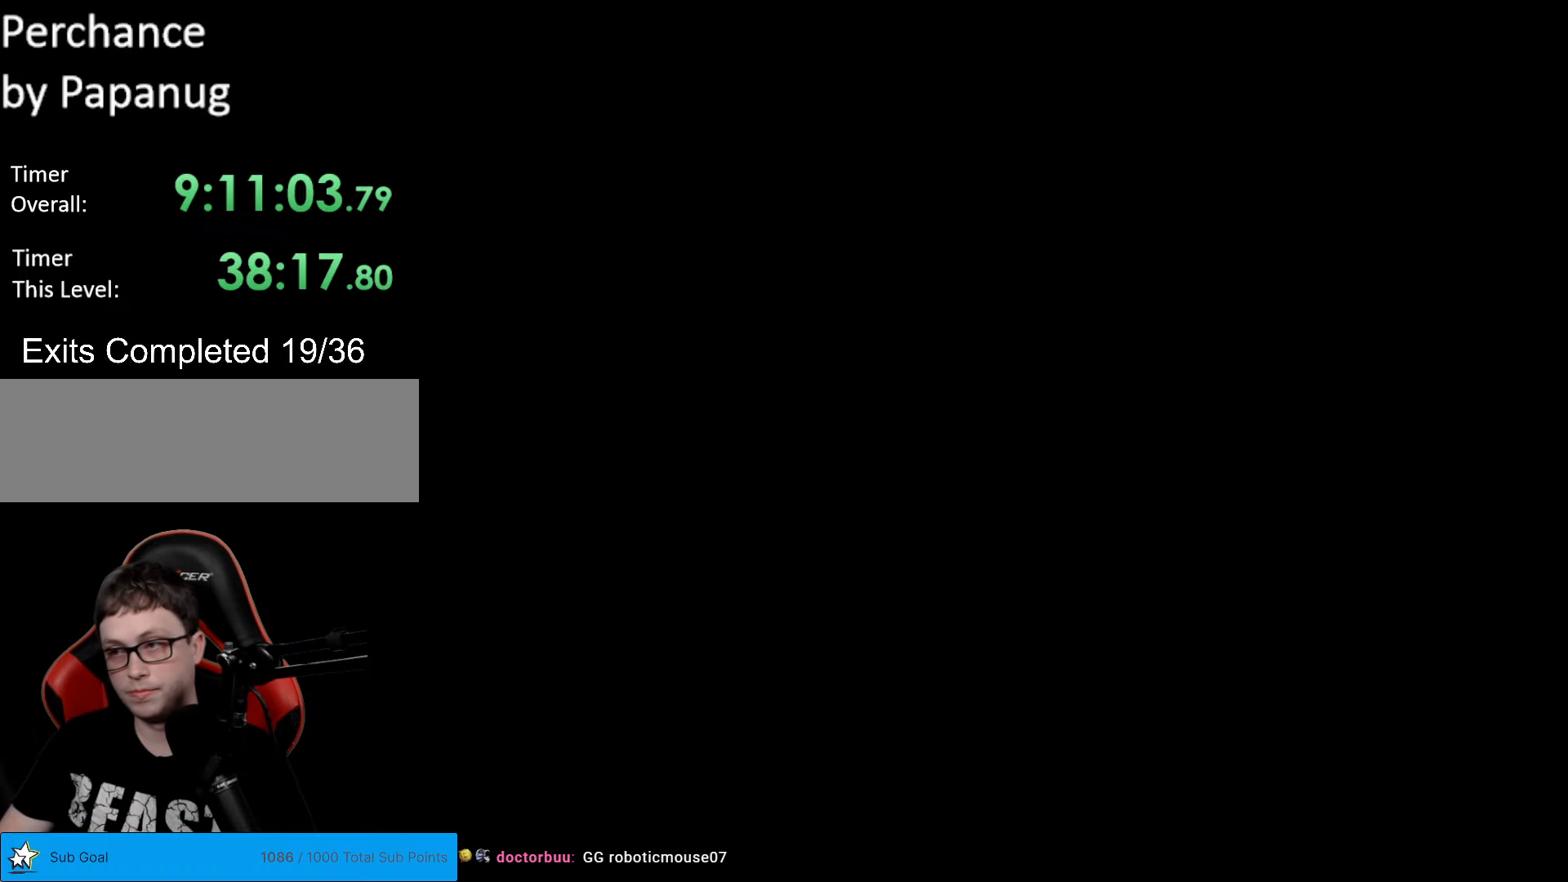
{"buttons": ["B", "Y", "DPAD_RIGHT"], "events": [[123, "B", "down"], [140, "DPAD_RIGHT", "down"], [140, "Y", "down"]]}
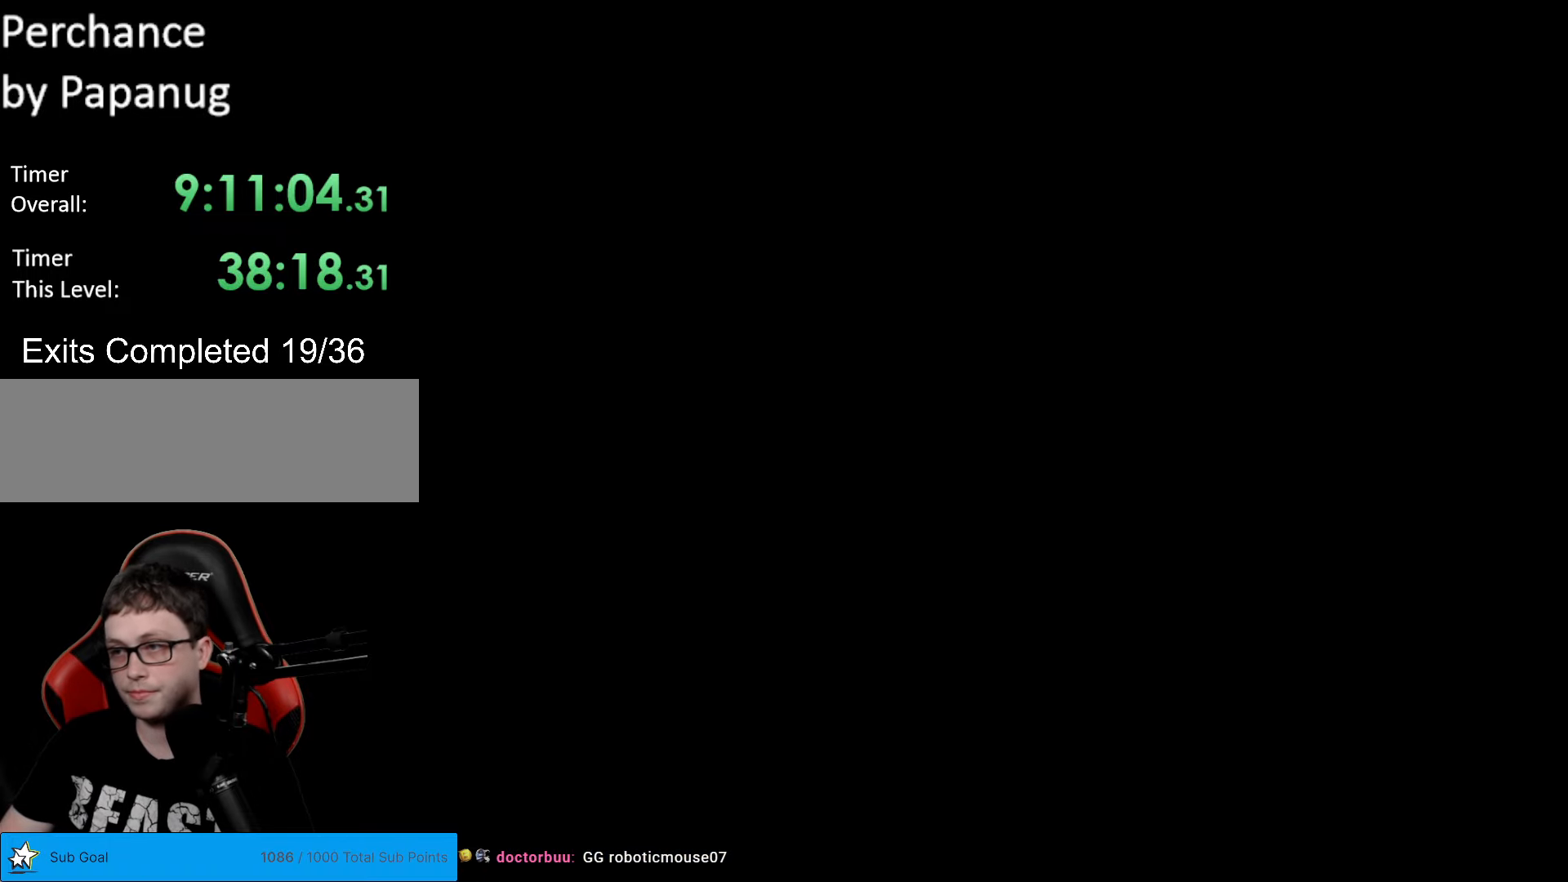
{"buttons": ["B", "Y", "DPAD_RIGHT"], "events": []}
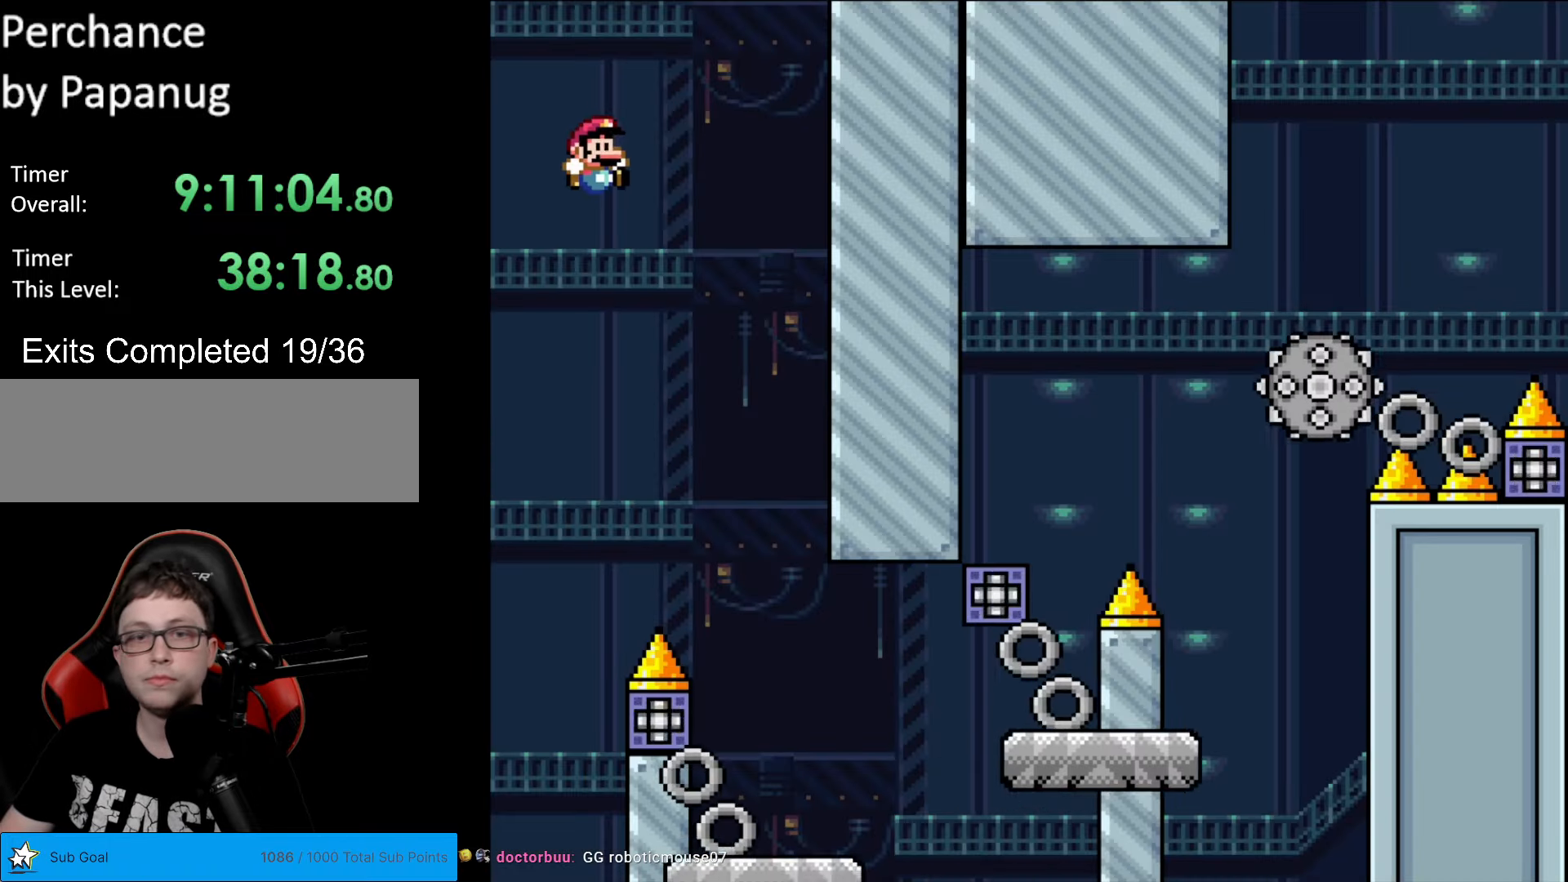
{"buttons": ["X", "DPAD_LEFT"], "events": [[263, "B", "up"], [298, "X", "down"], [298, "Y", "up"], [368, "DPAD_LEFT", "down"], [368, "DPAD_RIGHT", "up"]]}
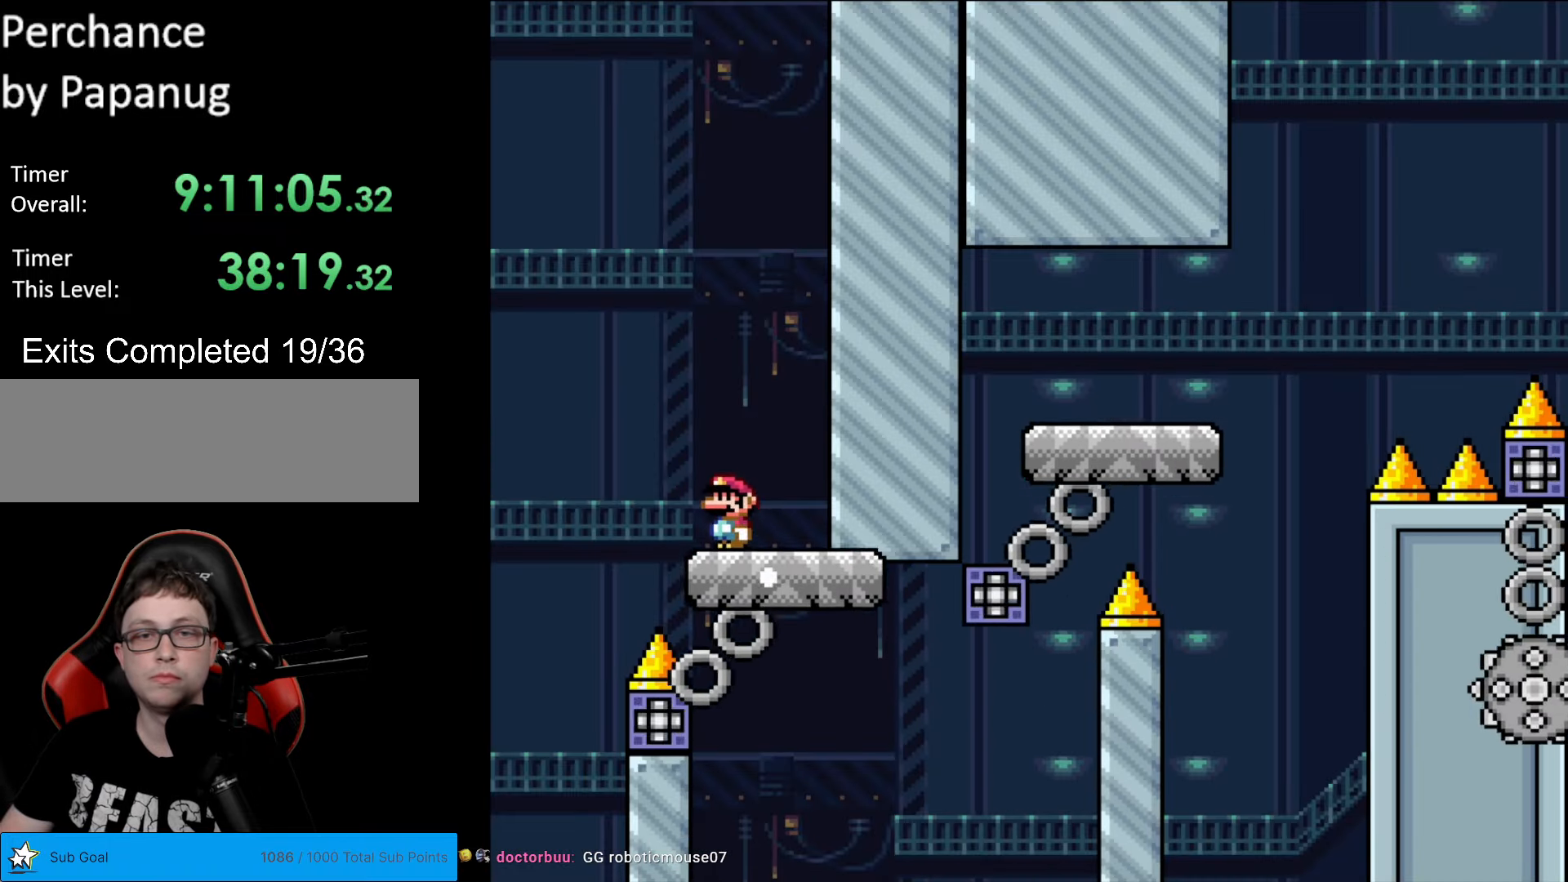
{"buttons": [], "events": [[17, "DPAD_LEFT", "up"], [69, "A", "down"], [69, "DPAD_RIGHT", "down"], [192, "A", "up"], [402, "DPAD_RIGHT", "up"], [437, "X", "up"]]}
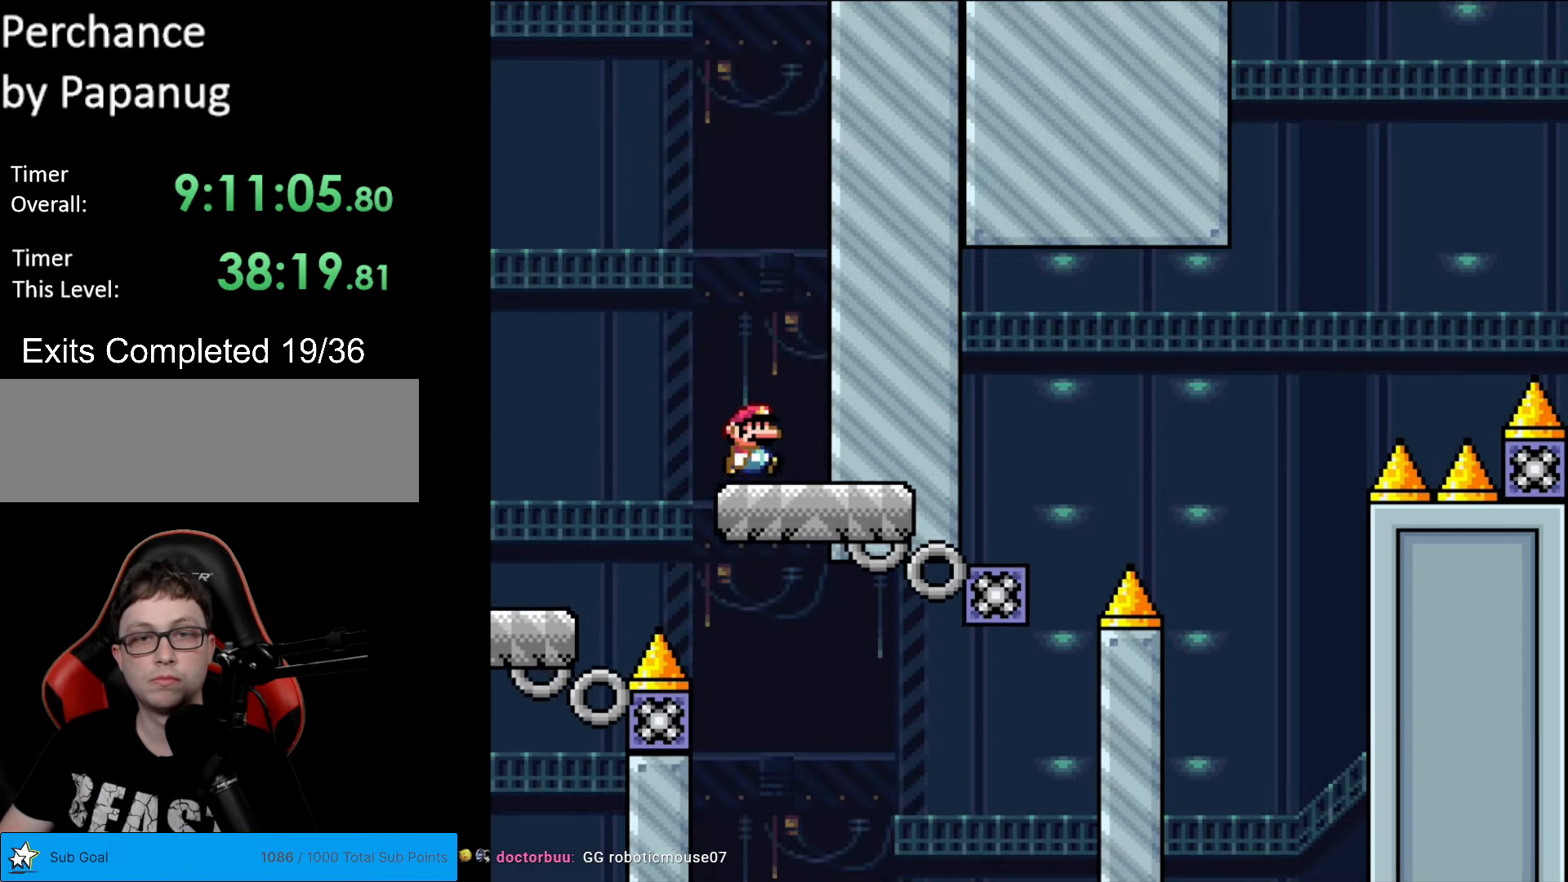
{"buttons": ["Y", "DPAD_RIGHT"], "events": [[88, "DPAD_RIGHT", "down"], [88, "Y", "down"], [175, "DPAD_RIGHT", "up"], [263, "DPAD_LEFT", "down"], [298, "DPAD_DOWN", "down"], [298, "DPAD_LEFT", "up"], [315, "DPAD_DOWN", "up"], [315, "DPAD_RIGHT", "down"]]}
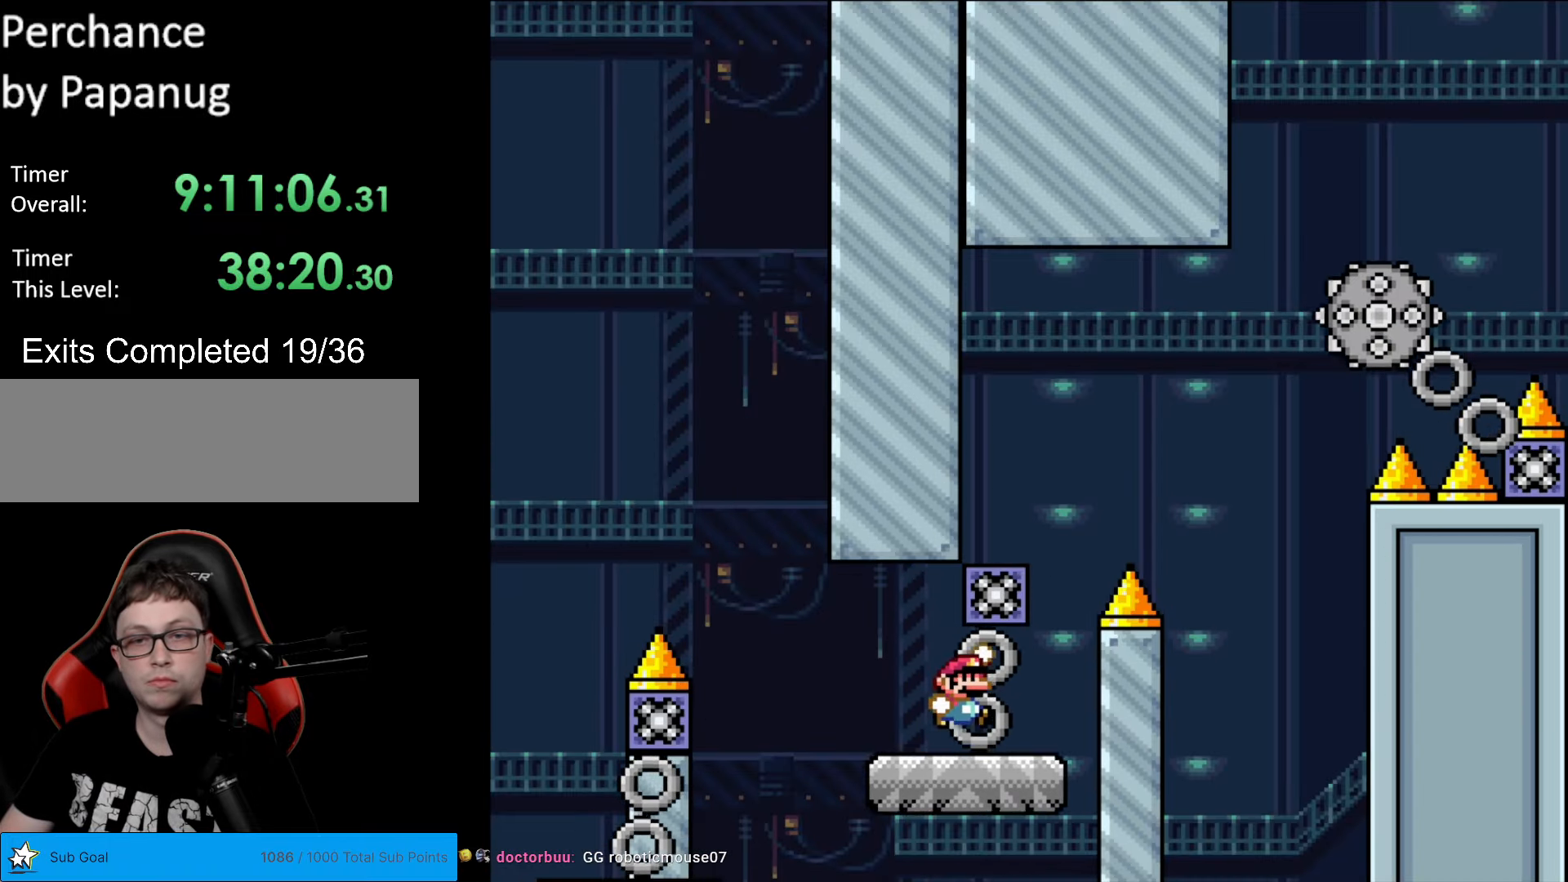
{"buttons": ["X", "Y", "DPAD_RIGHT"], "events": [[17, "B", "down"], [35, "DPAD_RIGHT", "up"], [139, "DPAD_RIGHT", "down"], [489, "B", "up"], [507, "X", "down"]]}
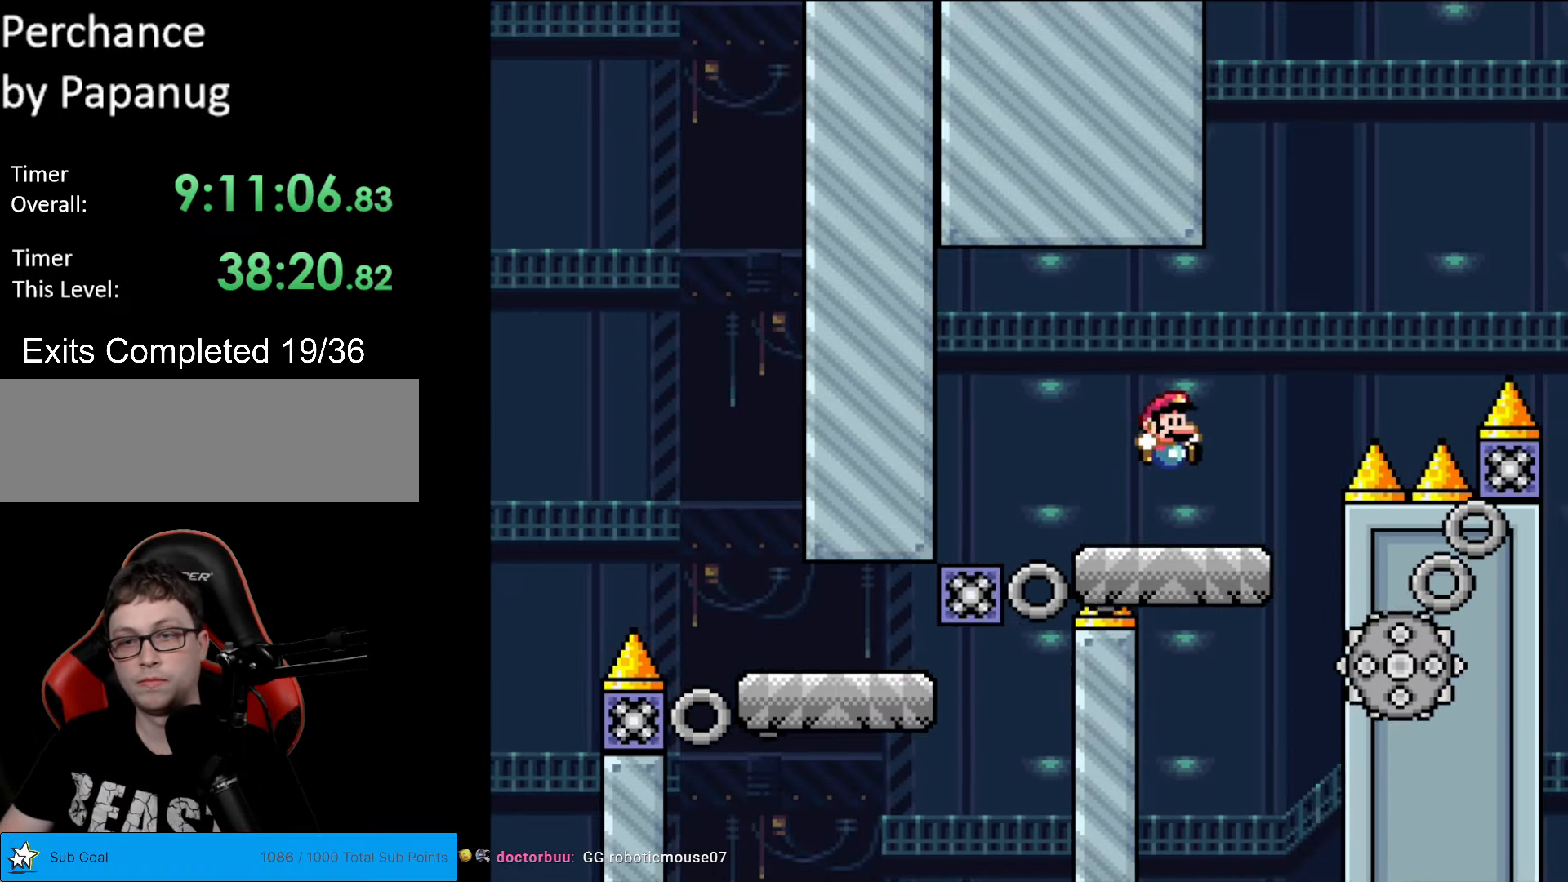
{"buttons": ["A", "X", "DPAD_RIGHT"], "events": [[17, "Y", "up"], [157, "A", "down"]]}